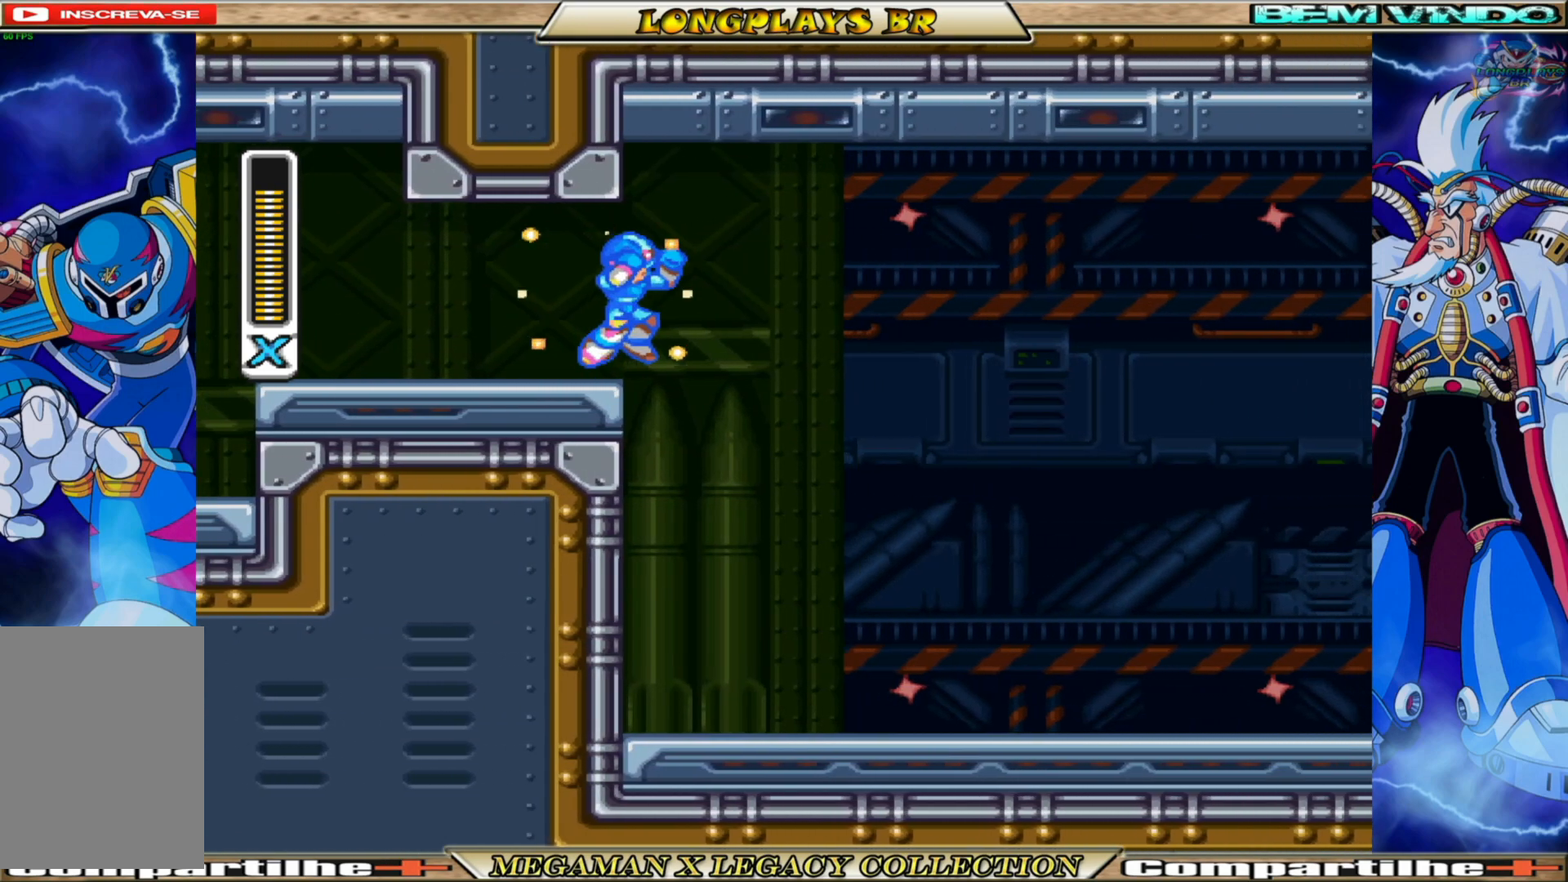
Gameplay with a controller (Xbox layout); each line is a JSON object with the inputs held at the frame after it. "events" lists button and stick changes between this image and that frame as [ms after this image, input, new state], when the widget could be followed in between. Not read: L3 R3.
{"buttons": ["X"], "left_stick": "center", "right_stick": "center", "events": []}
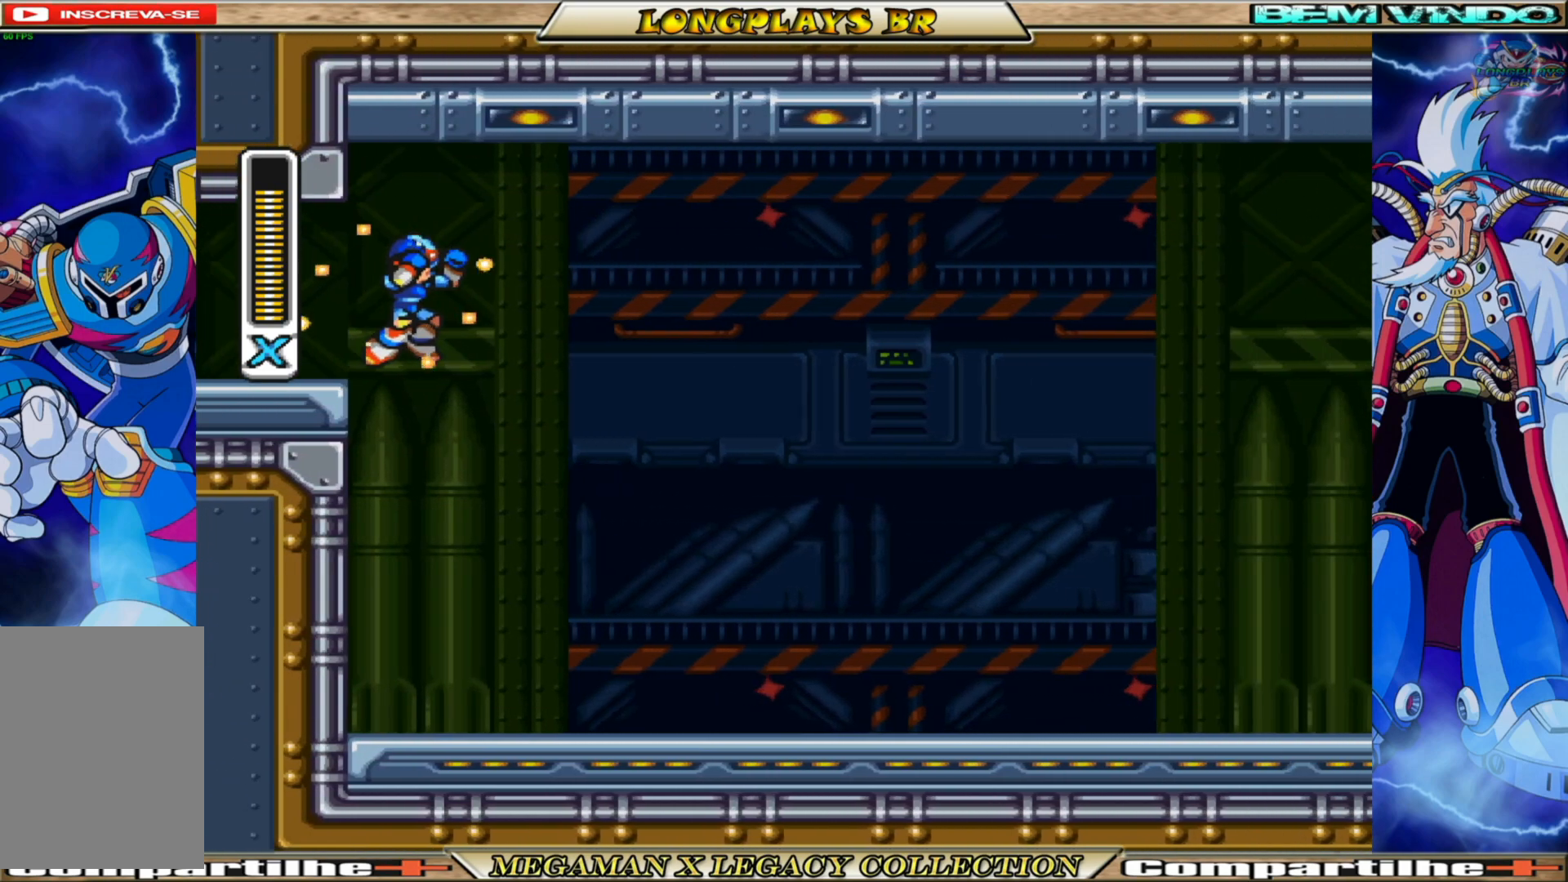
{"buttons": ["X"], "left_stick": "center", "right_stick": "center", "events": []}
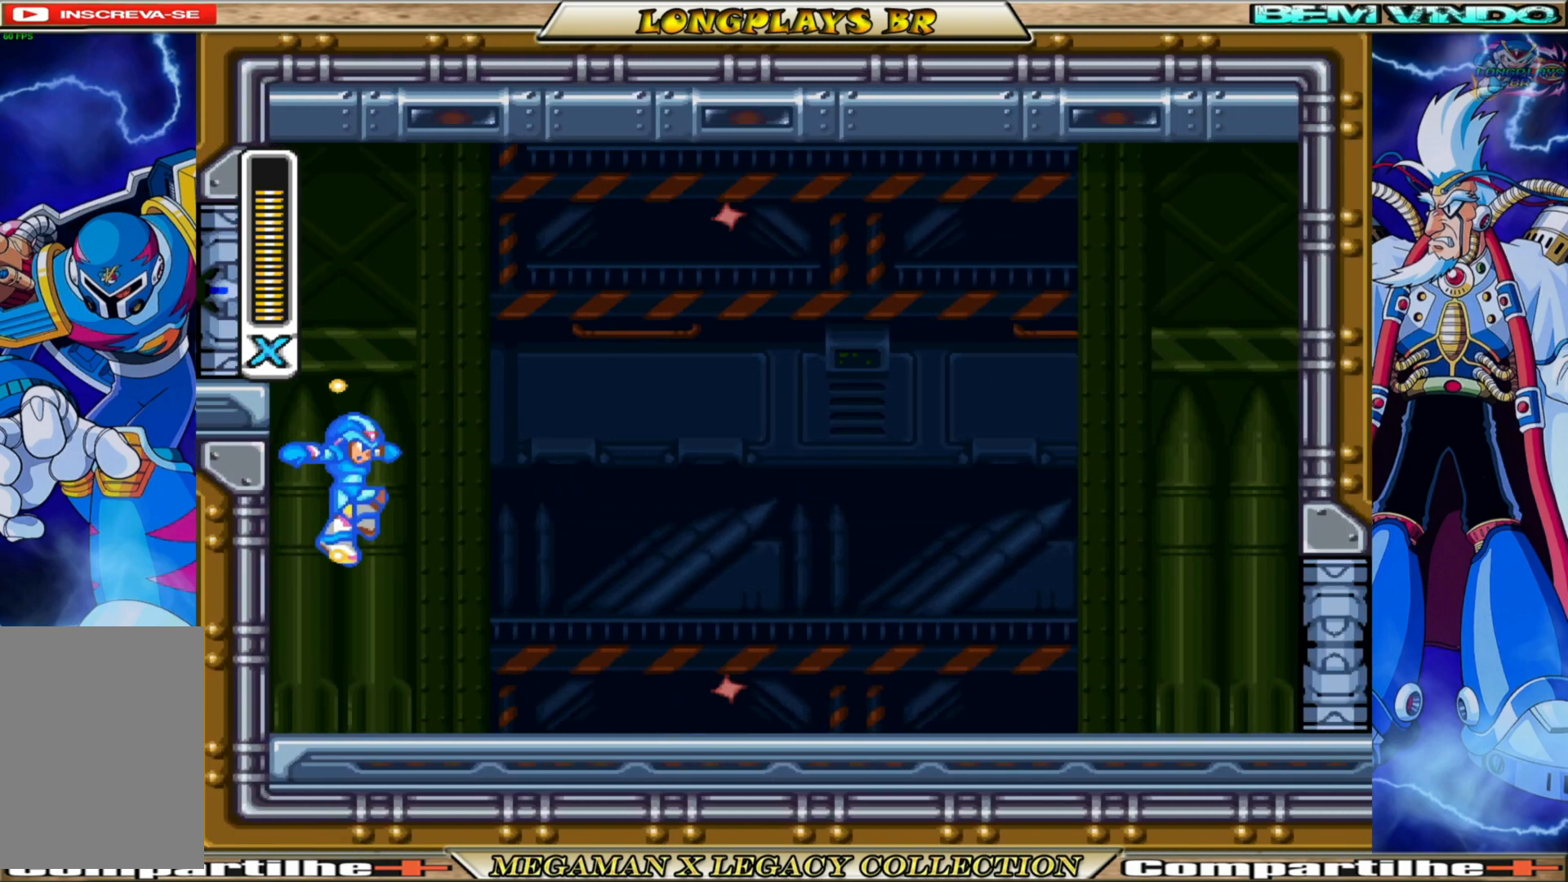
{"buttons": ["X"], "left_stick": "center", "right_stick": "center", "events": []}
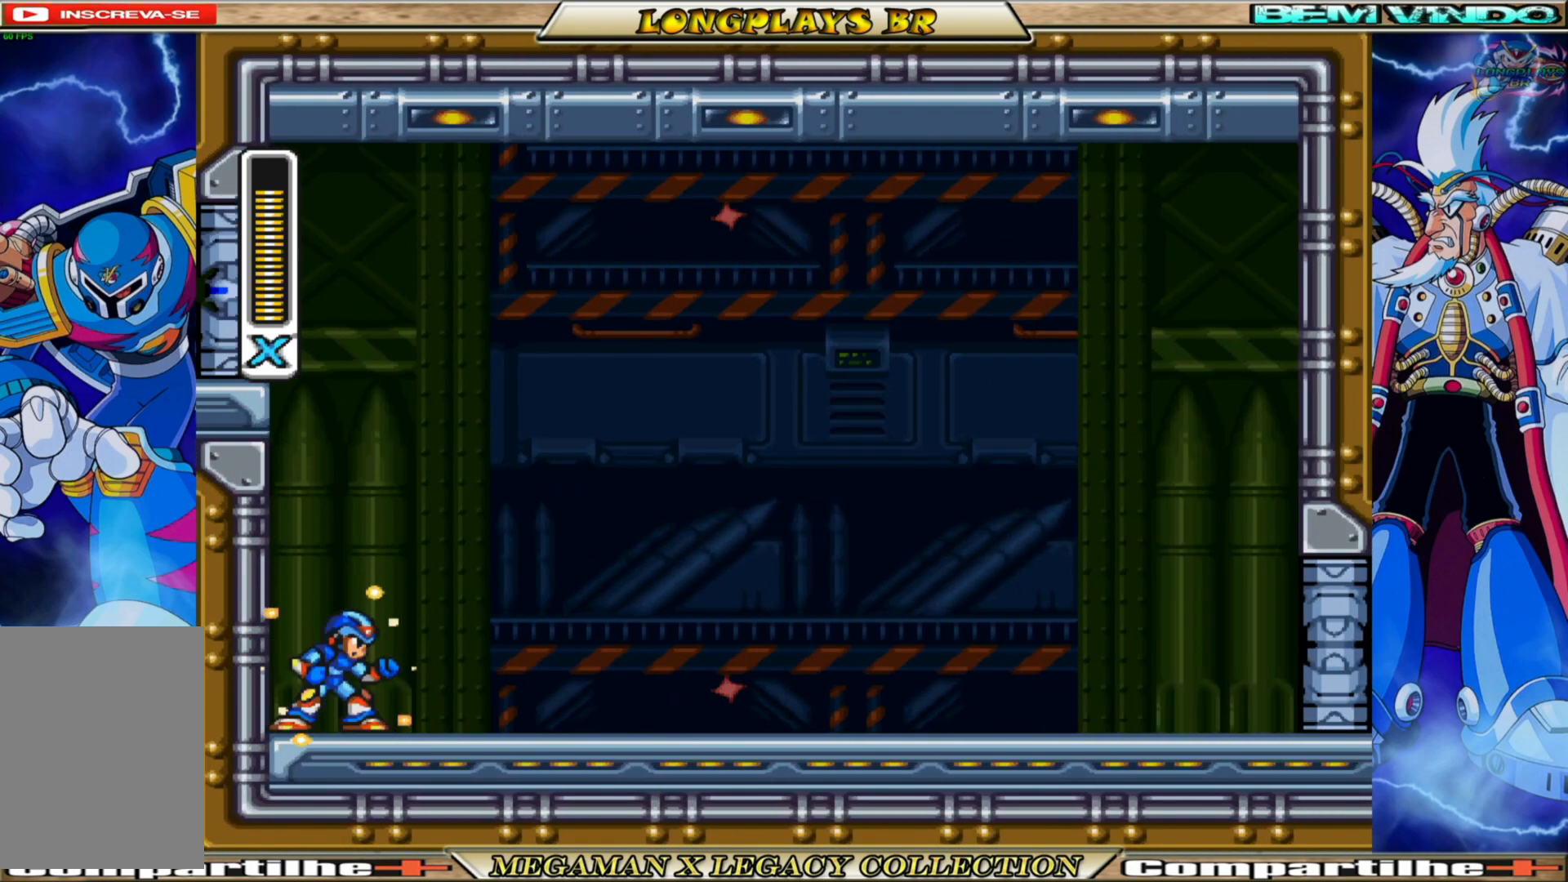
{"buttons": ["X"], "left_stick": "center", "right_stick": "center", "events": []}
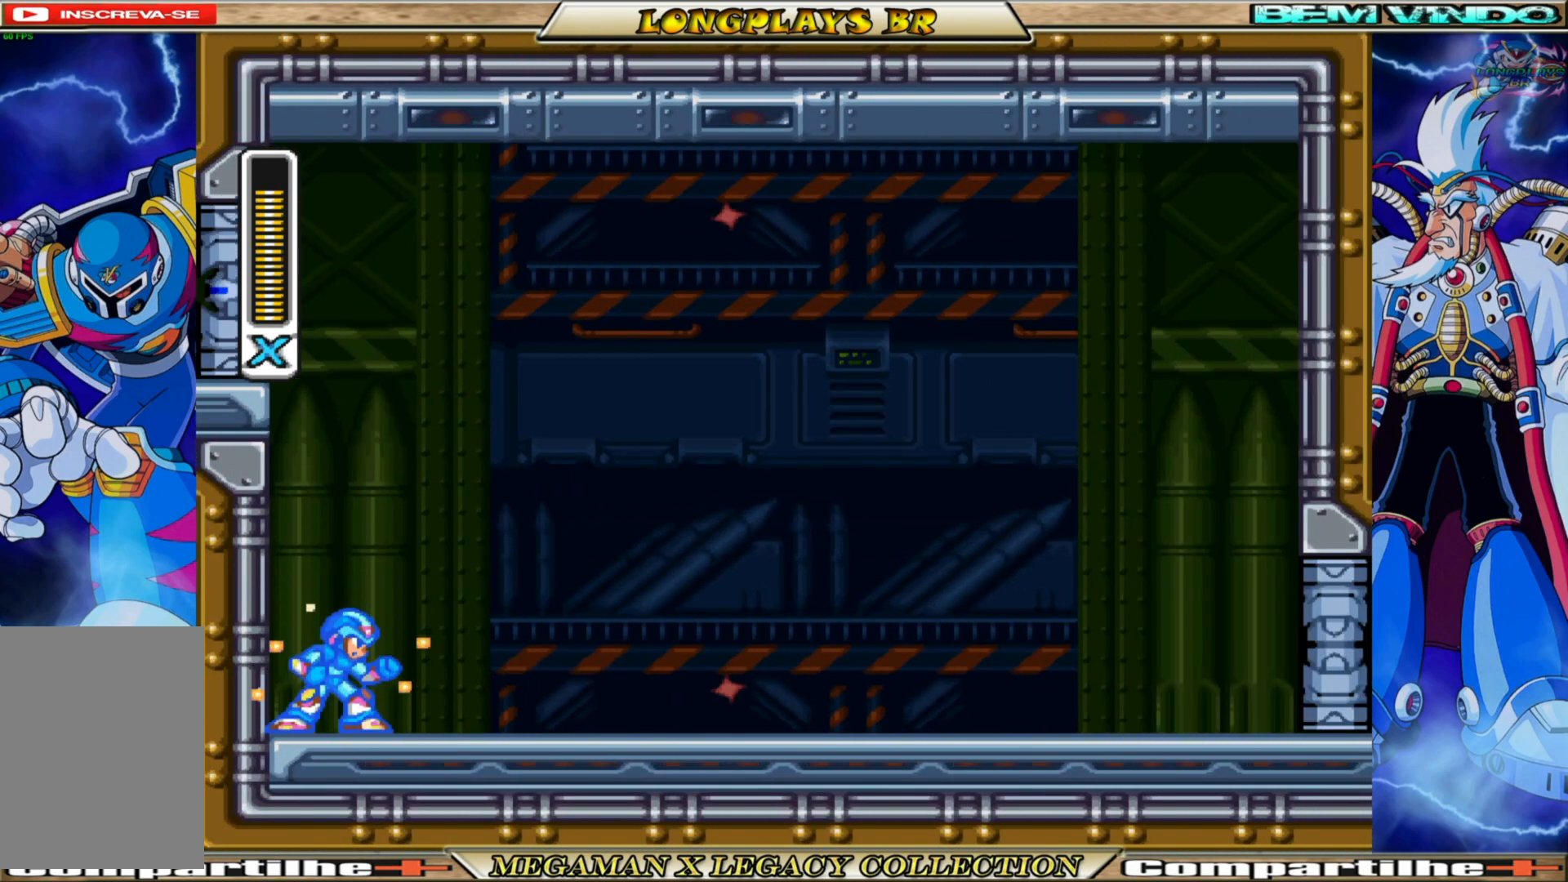
{"buttons": ["X"], "left_stick": "center", "right_stick": "center", "events": []}
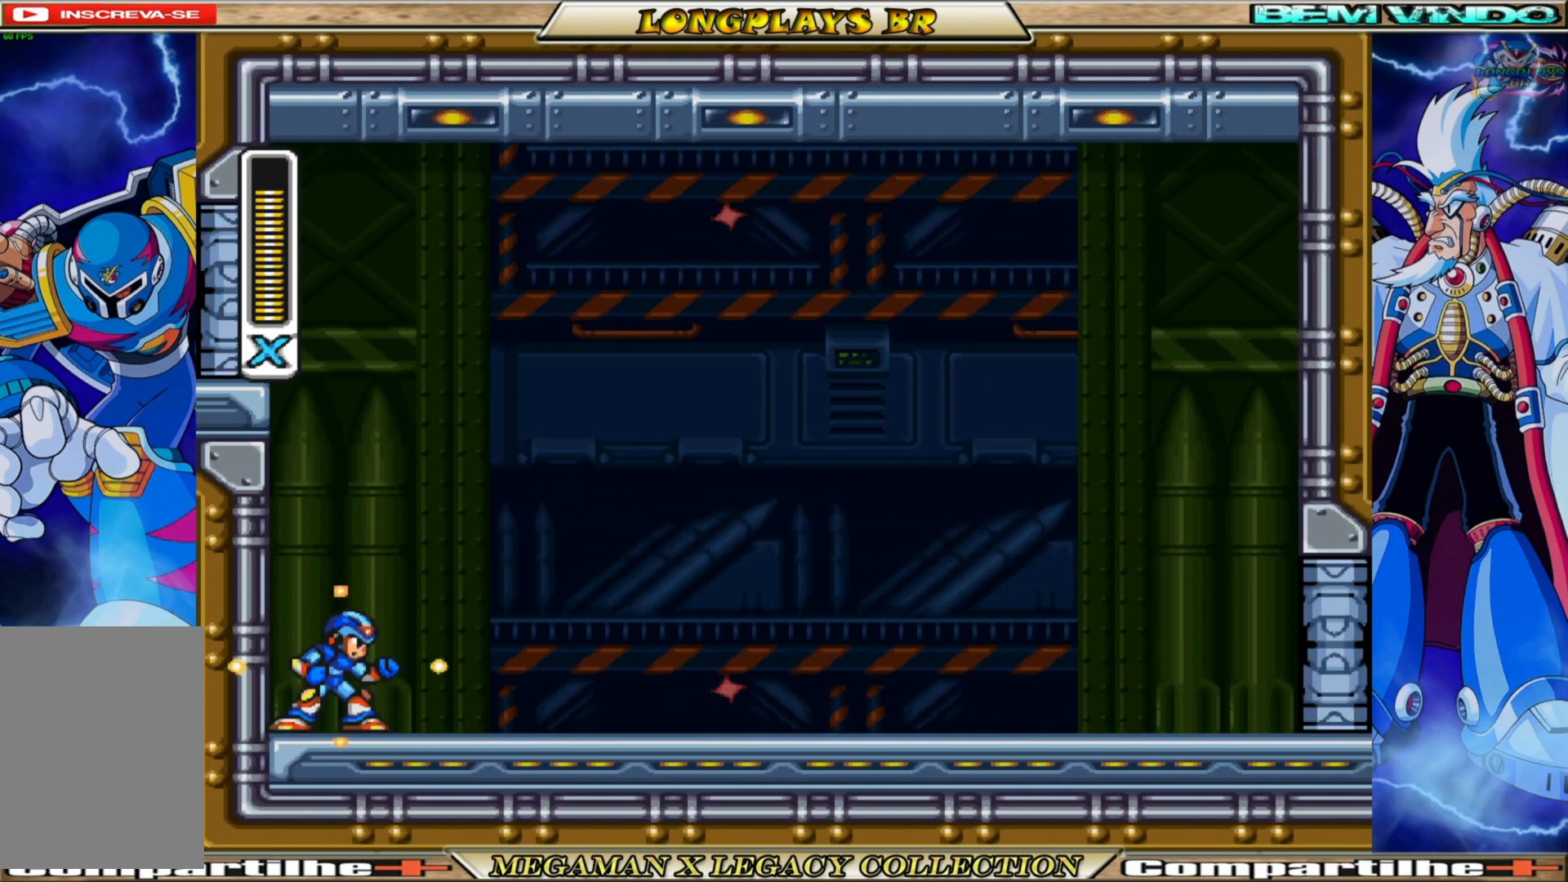
{"buttons": [], "left_stick": "center", "right_stick": "center", "events": [[300, "X", "up"]]}
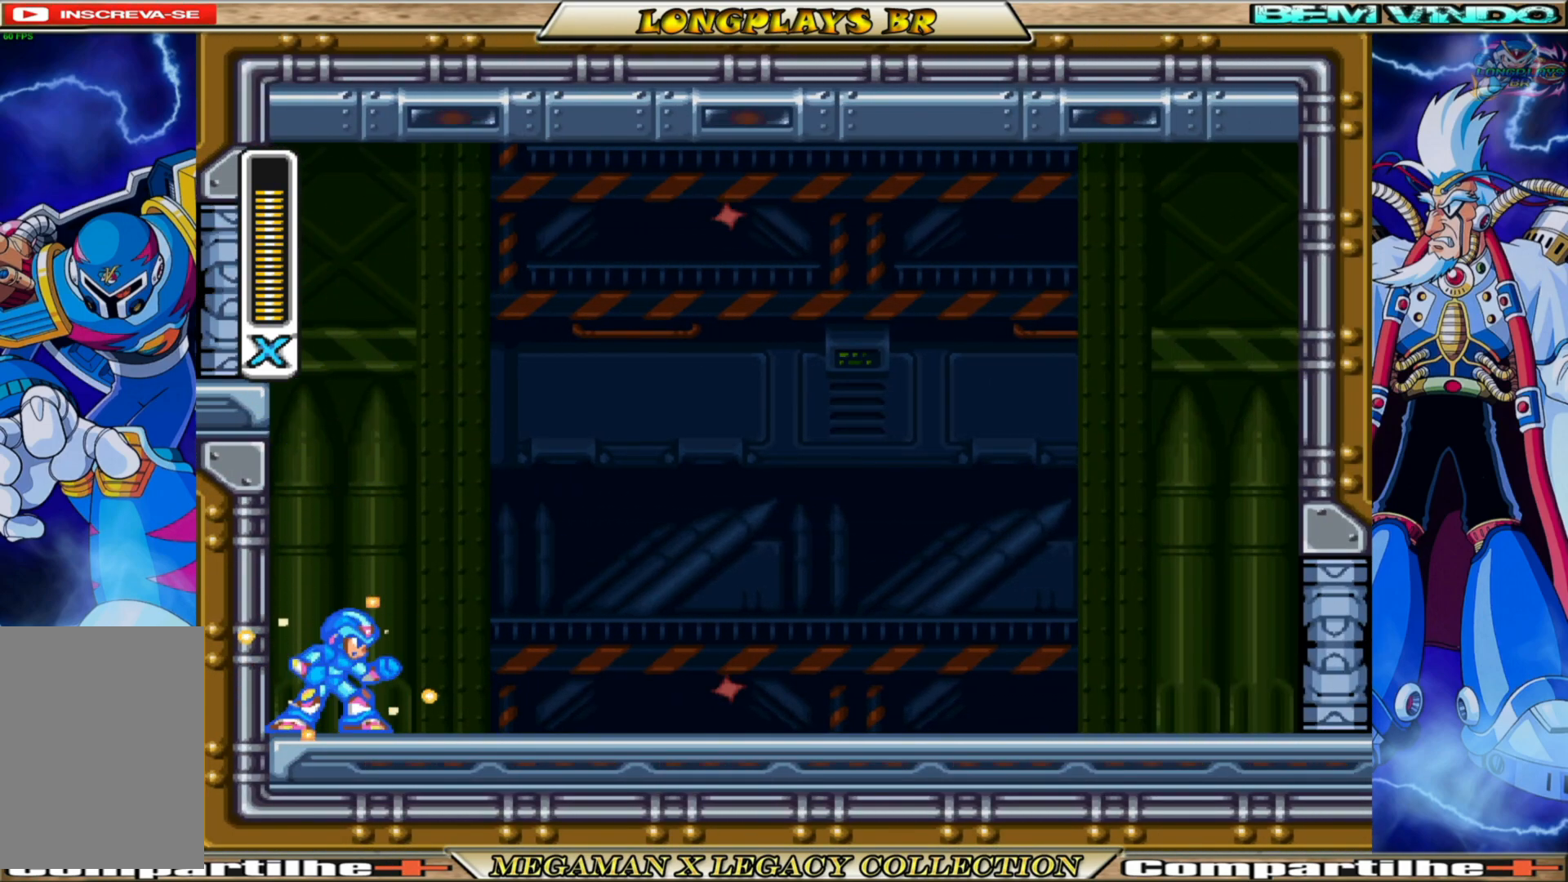
{"buttons": ["B", "X", "DPAD_RIGHT"], "left_stick": "center", "right_stick": "center", "events": [[100, "DPAD_RIGHT", "down"], [150, "X", "down"], [367, "B", "down"]]}
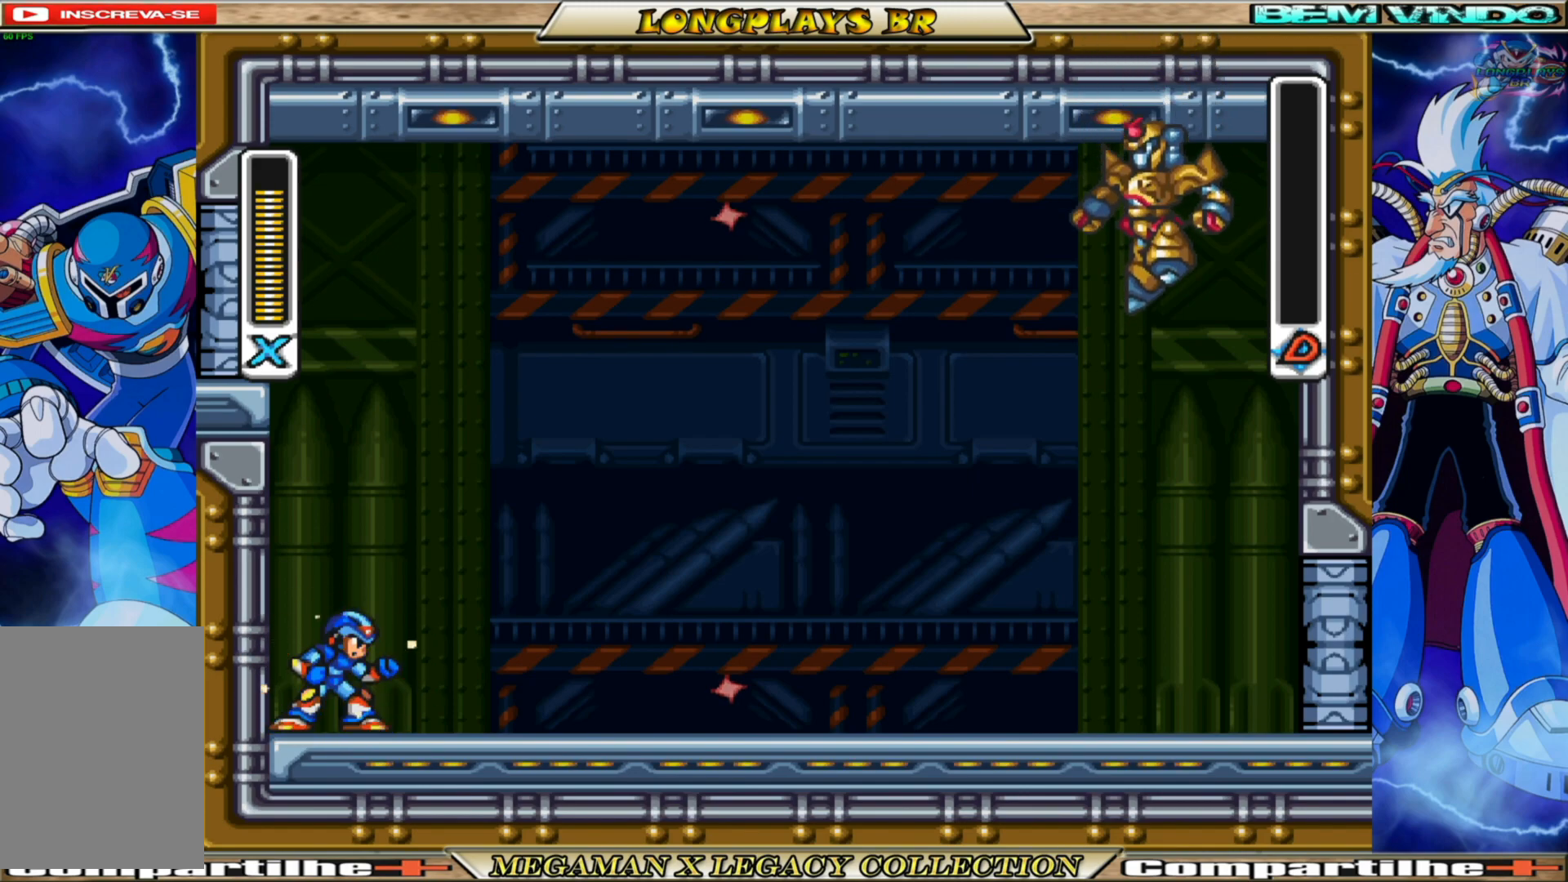
{"buttons": [], "left_stick": "center", "right_stick": "center", "events": [[33, "B", "up"], [283, "DPAD_RIGHT", "up"], [467, "X", "up"]]}
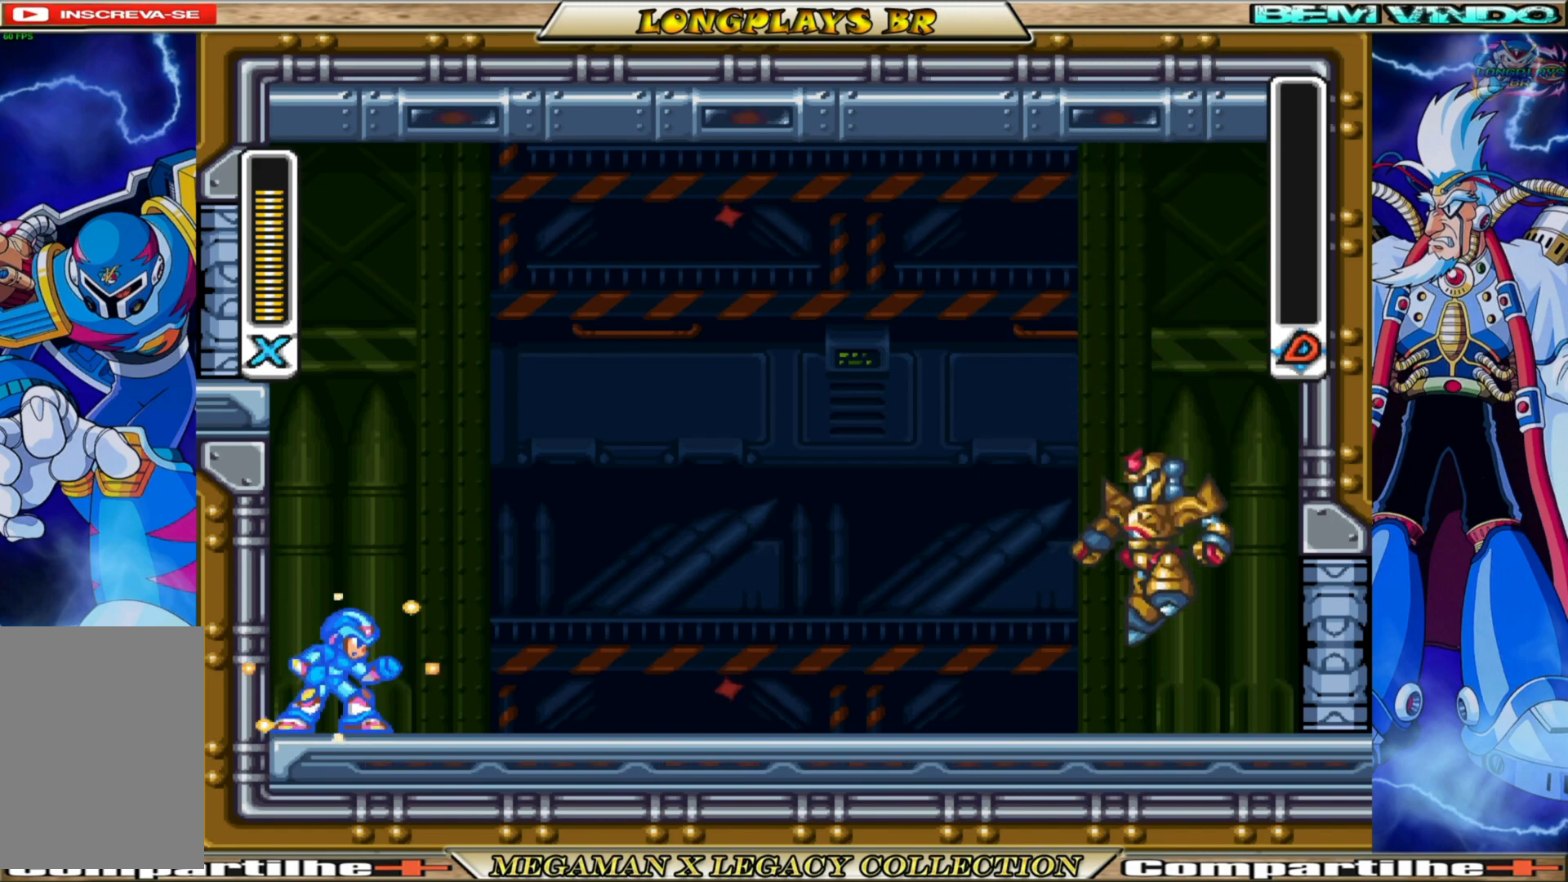
{"buttons": ["X"], "left_stick": "center", "right_stick": "center", "events": [[483, "X", "down"]]}
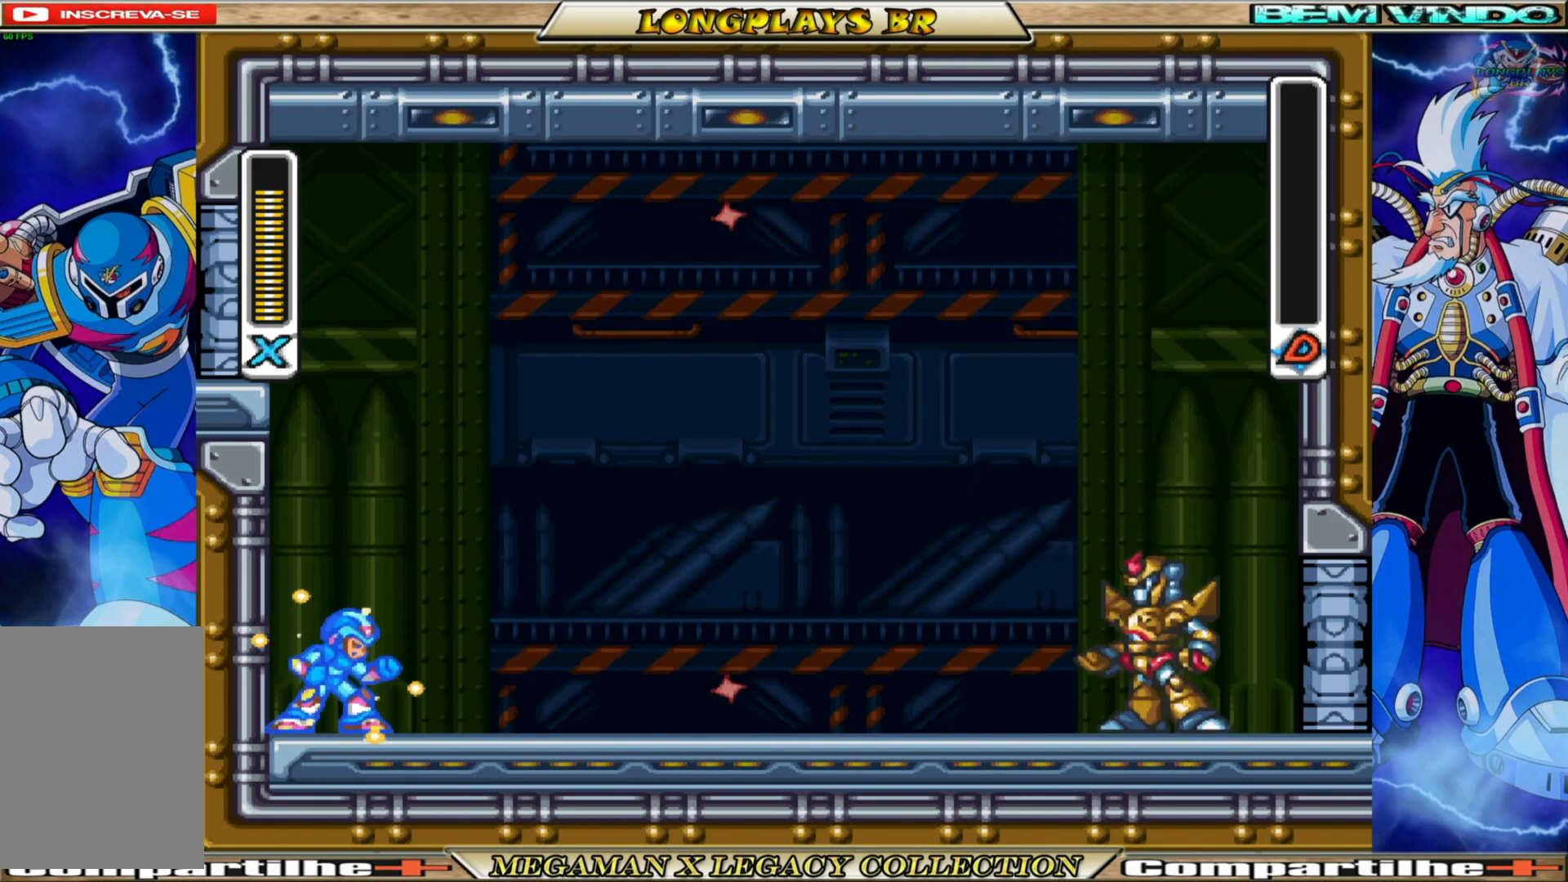
{"buttons": [], "left_stick": "center", "right_stick": "center", "events": [[100, "X", "up"], [183, "X", "down"], [267, "X", "up"], [367, "X", "down"], [467, "X", "up"]]}
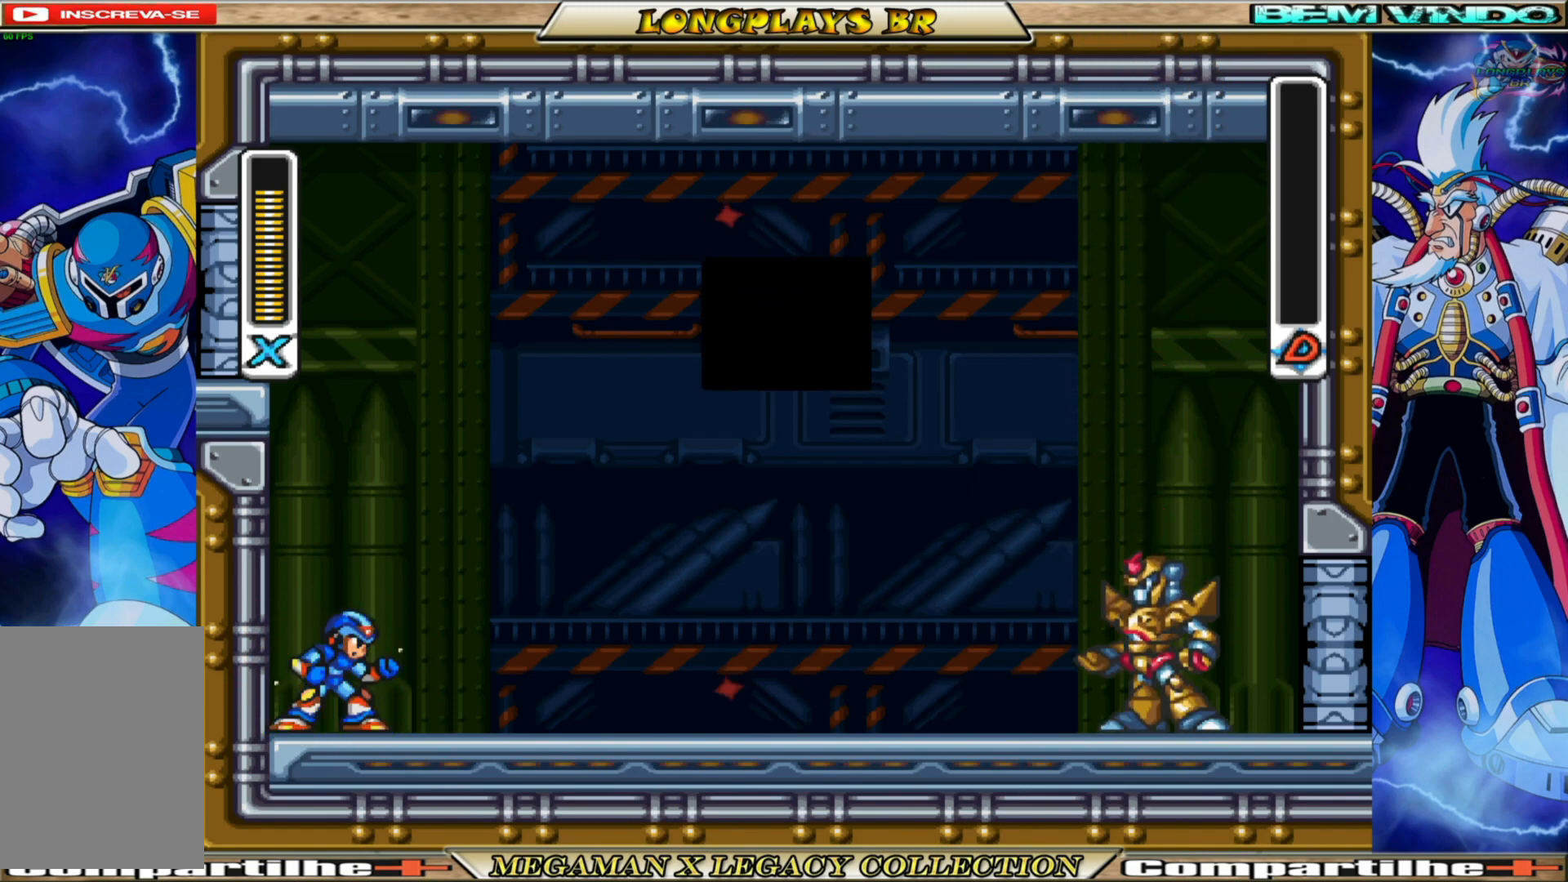
{"buttons": [], "left_stick": "center", "right_stick": "center", "events": [[33, "X", "down"], [133, "X", "up"], [217, "X", "down"], [367, "X", "up"]]}
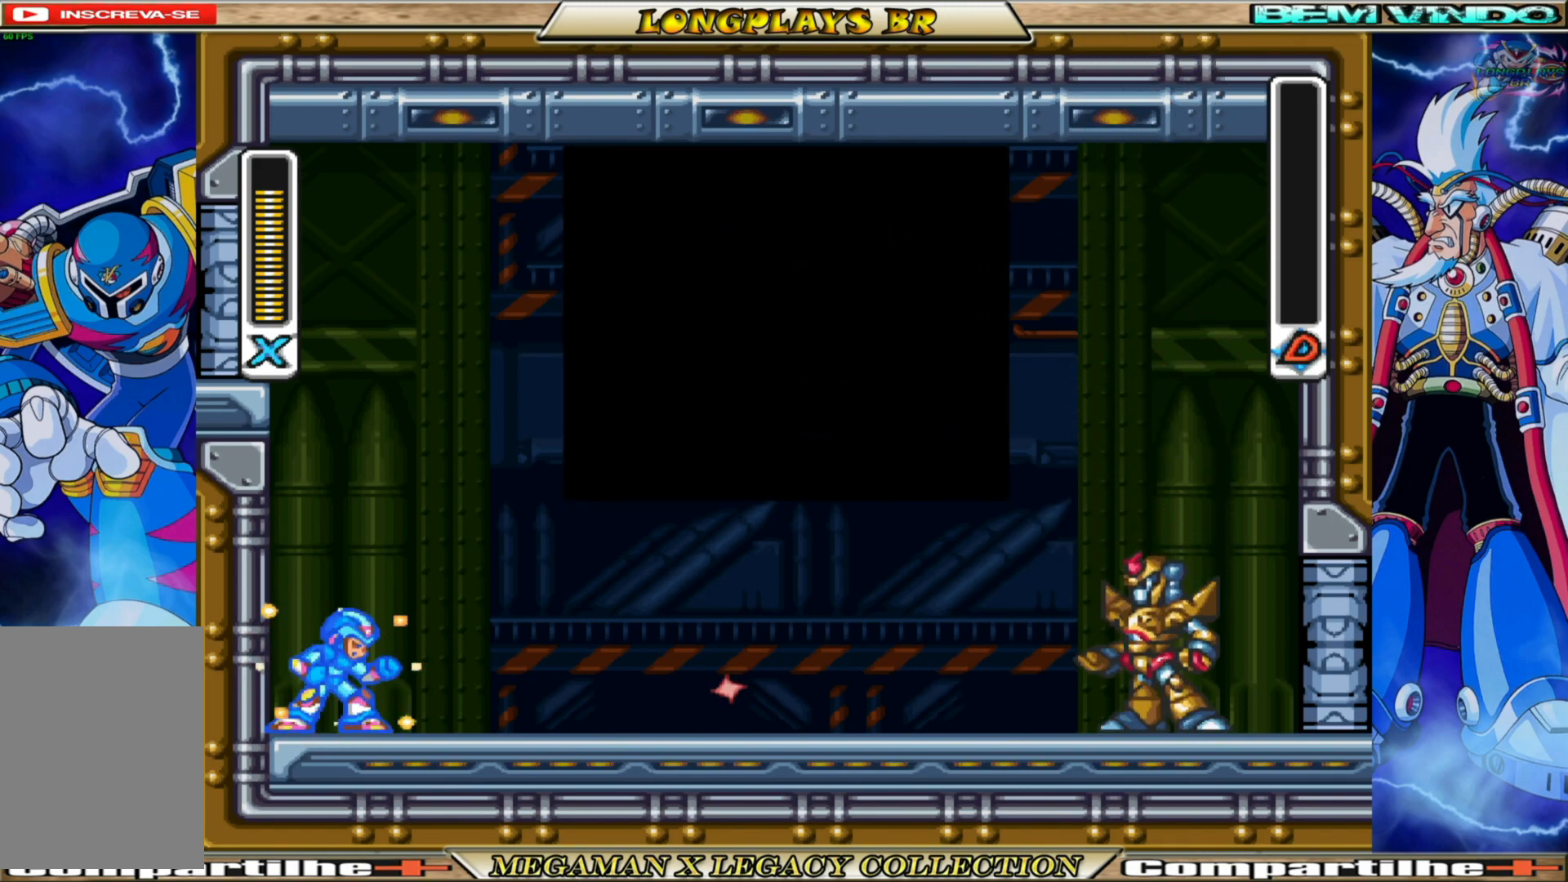
{"buttons": [], "left_stick": "center", "right_stick": "center", "events": [[117, "A", "down"], [283, "A", "up"]]}
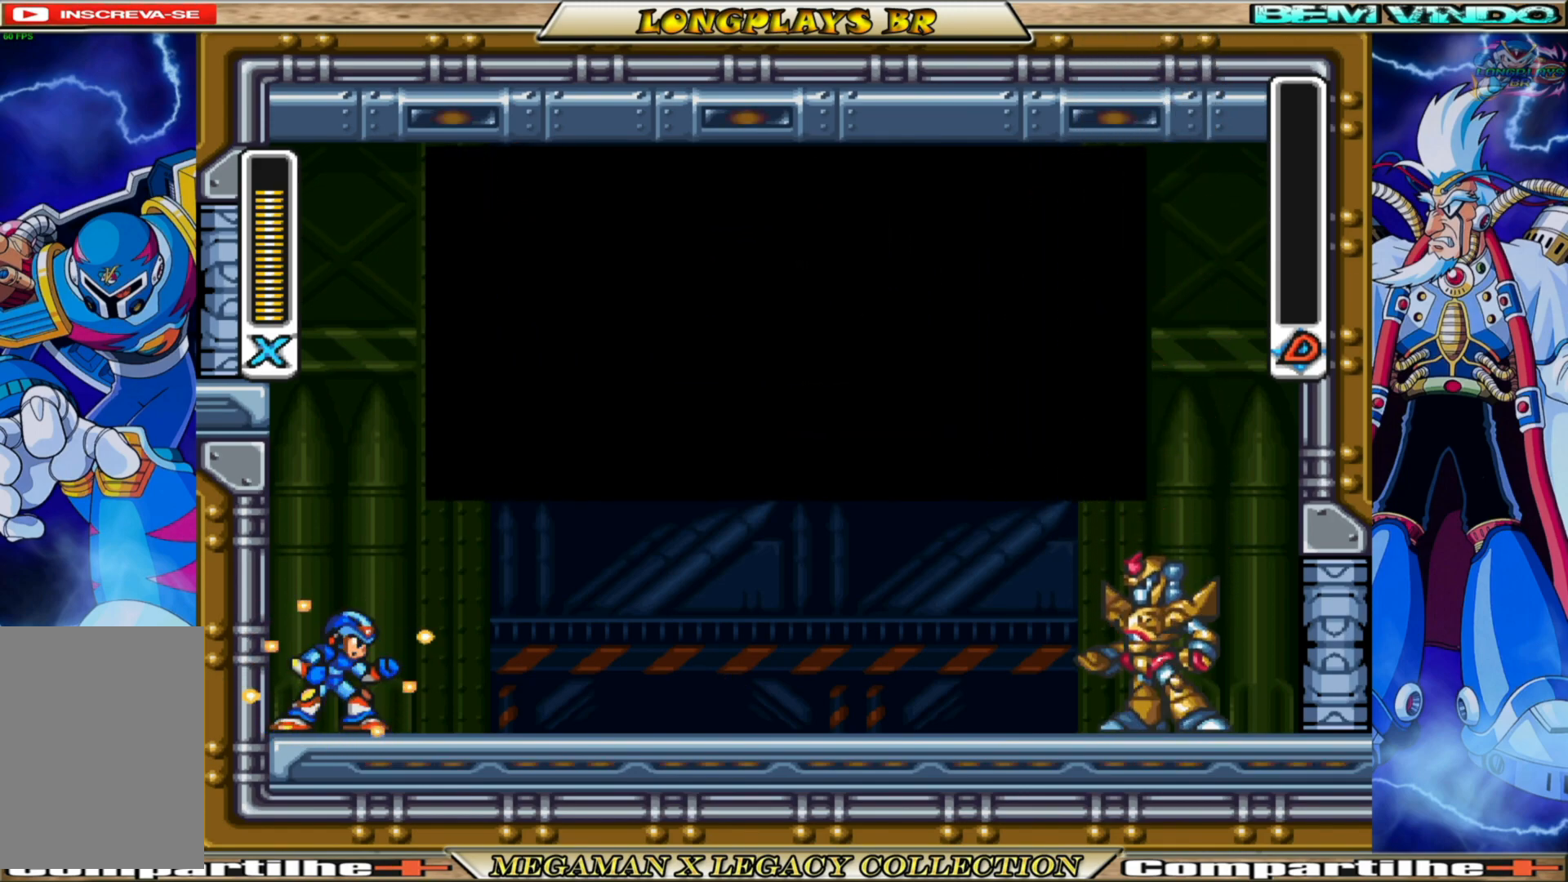
{"buttons": [], "left_stick": "center", "right_stick": "center", "events": [[50, "A", "down"], [217, "A", "up"], [350, "A", "down"], [500, "A", "up"]]}
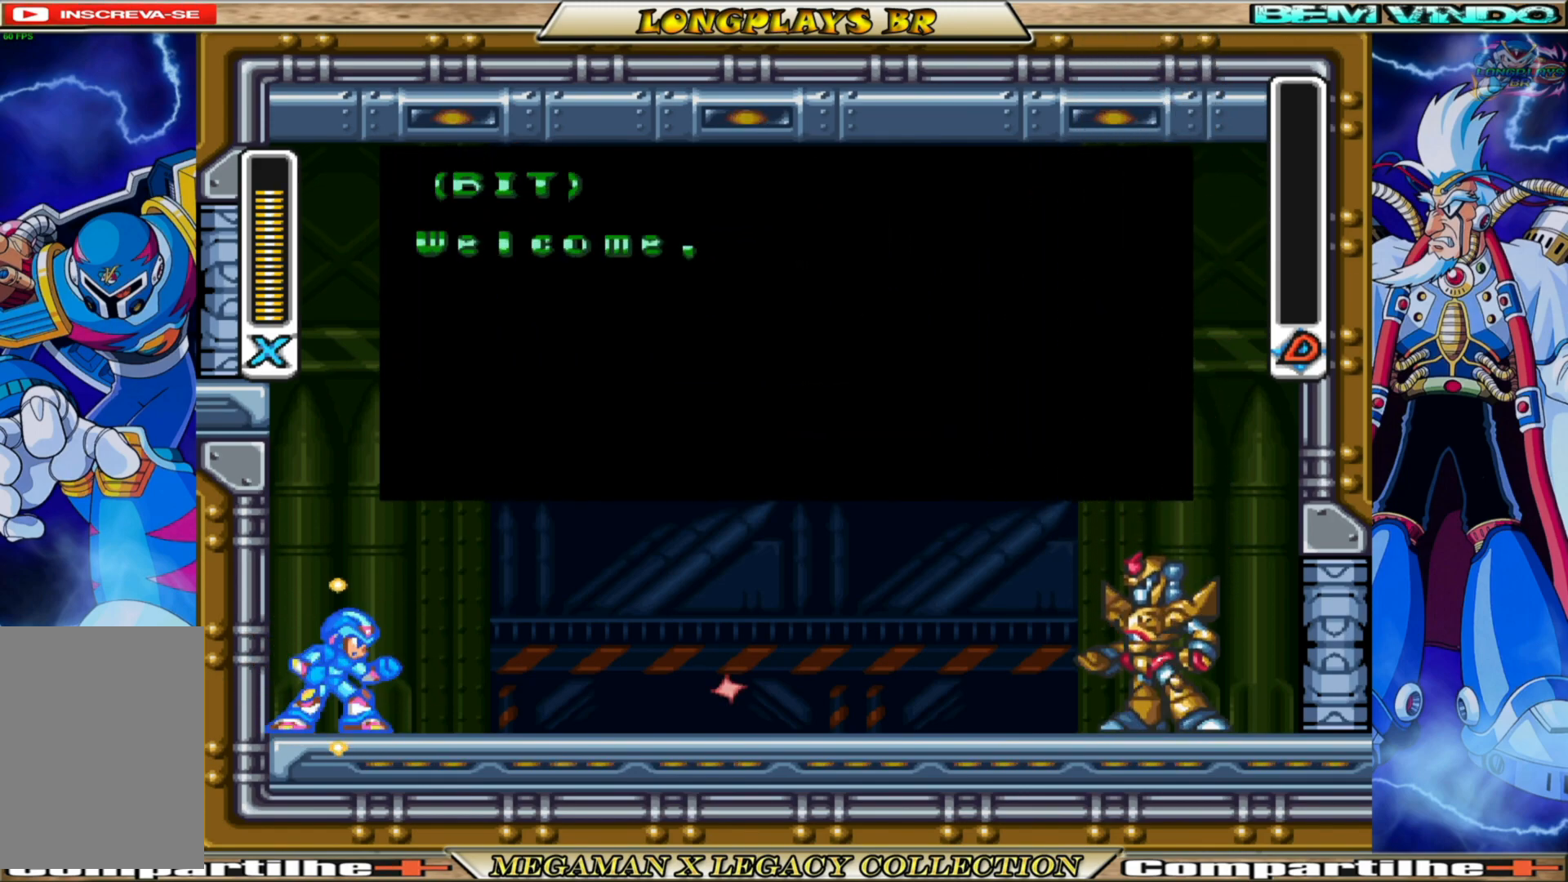
{"buttons": [], "left_stick": "center", "right_stick": "center", "events": []}
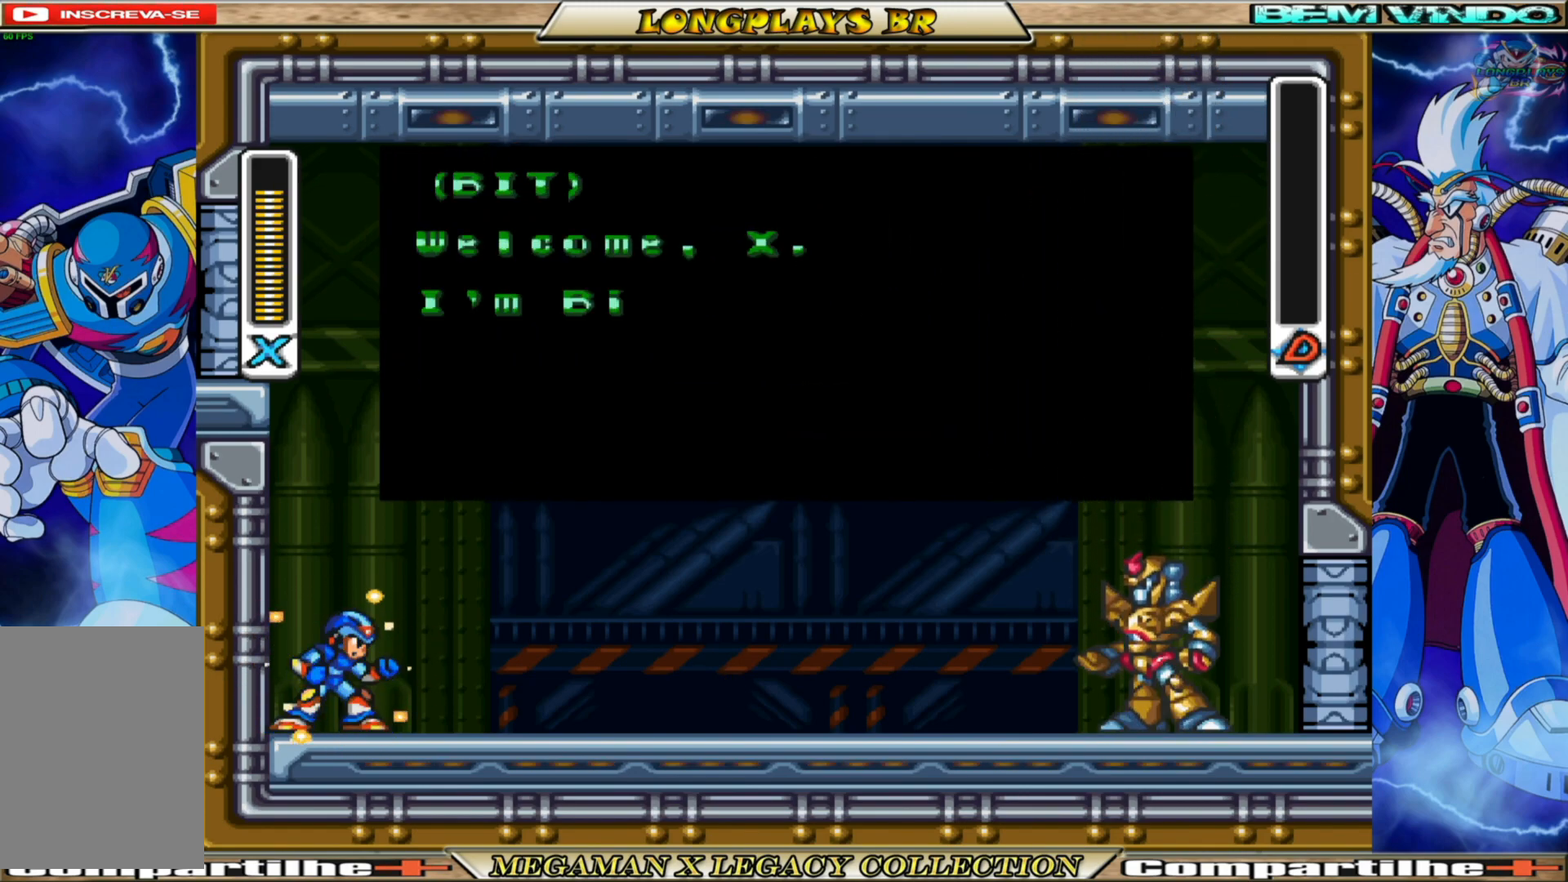
{"buttons": ["A"], "left_stick": "center", "right_stick": "center", "events": [[33, "A", "down"]]}
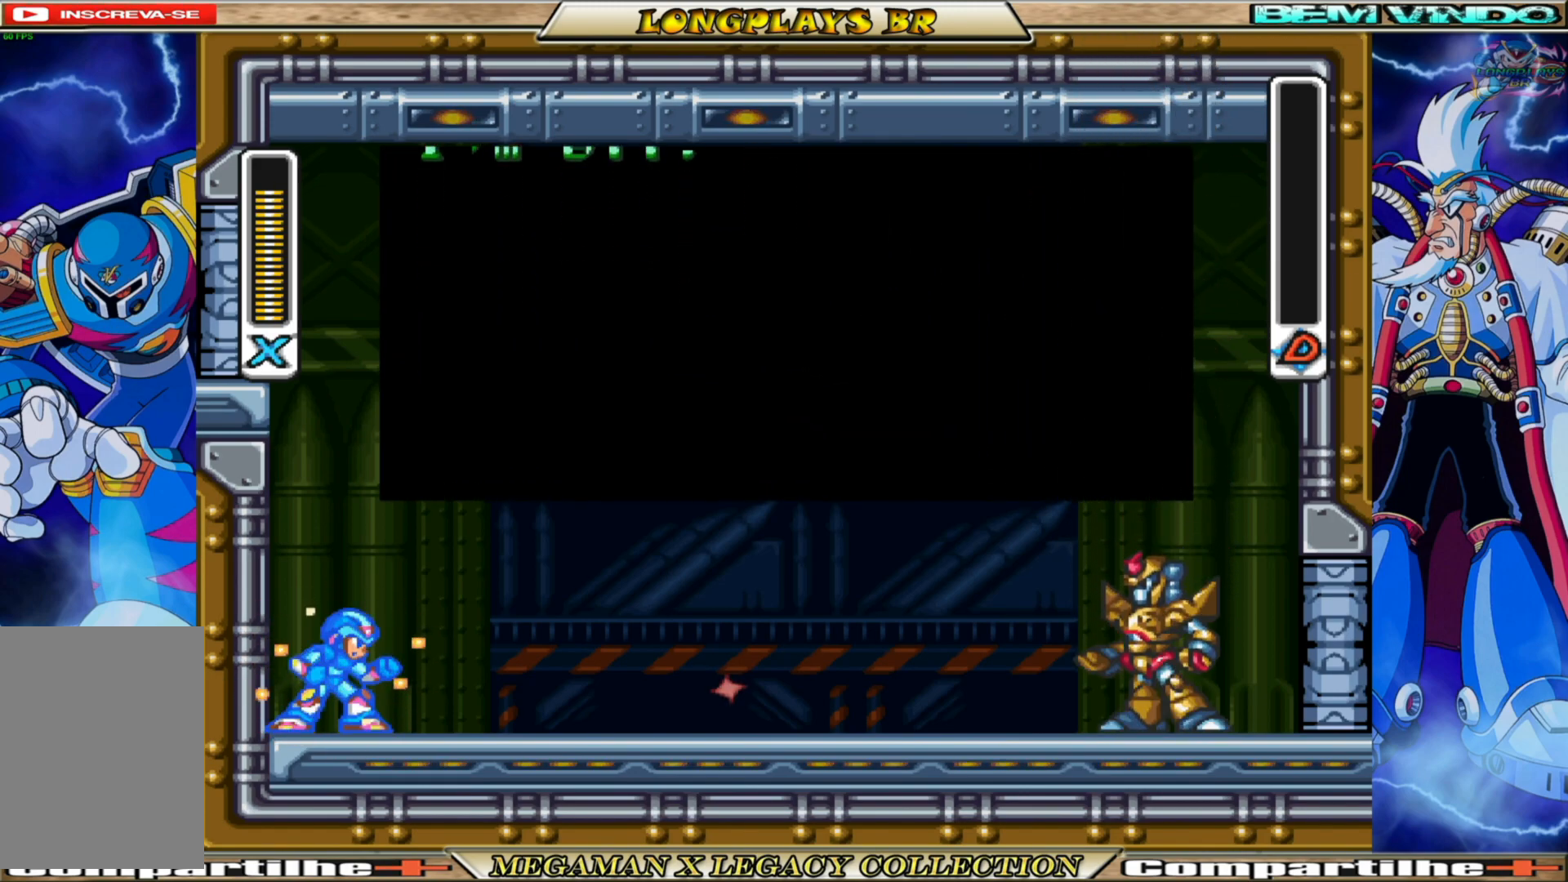
{"buttons": [], "left_stick": "center", "right_stick": "center", "events": [[83, "A", "up"]]}
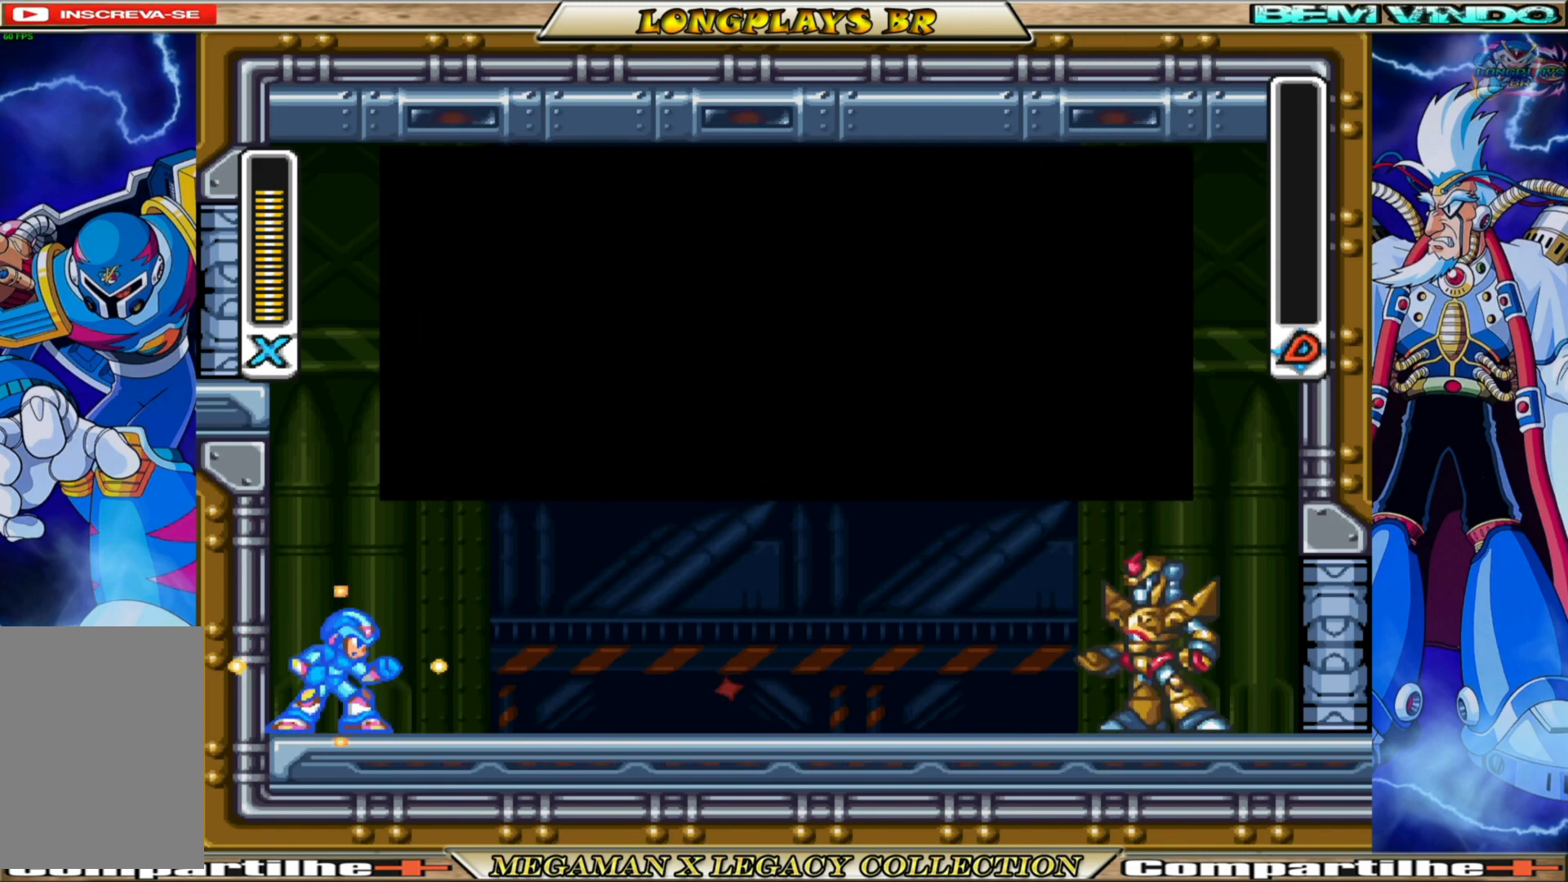
{"buttons": ["A"], "left_stick": "center", "right_stick": "center", "events": [[500, "A", "down"]]}
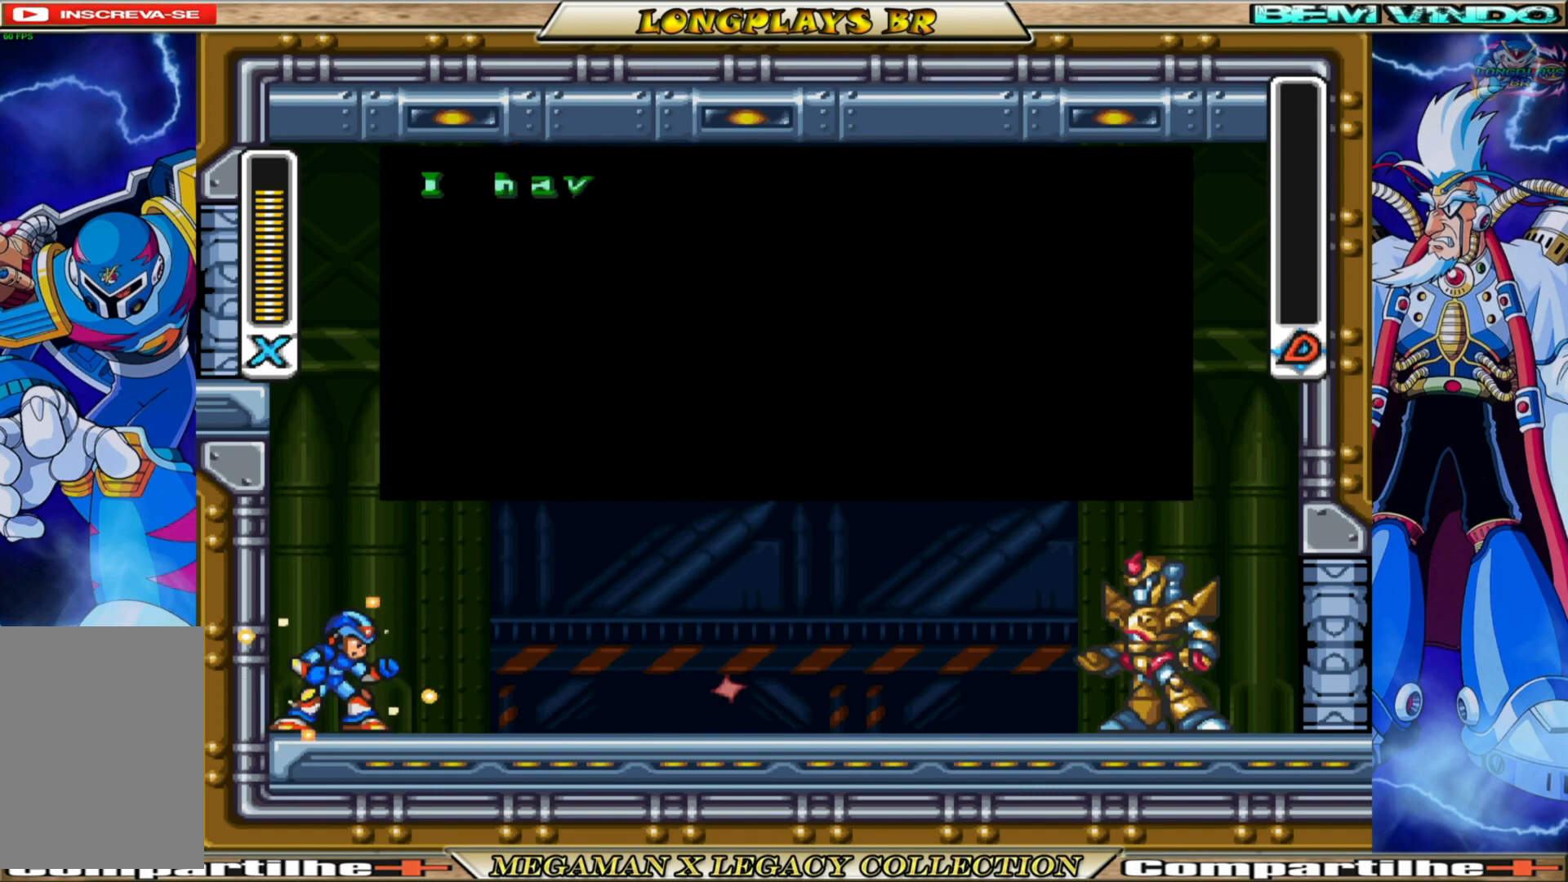
{"buttons": [], "left_stick": "center", "right_stick": "center", "events": [[450, "A", "up"]]}
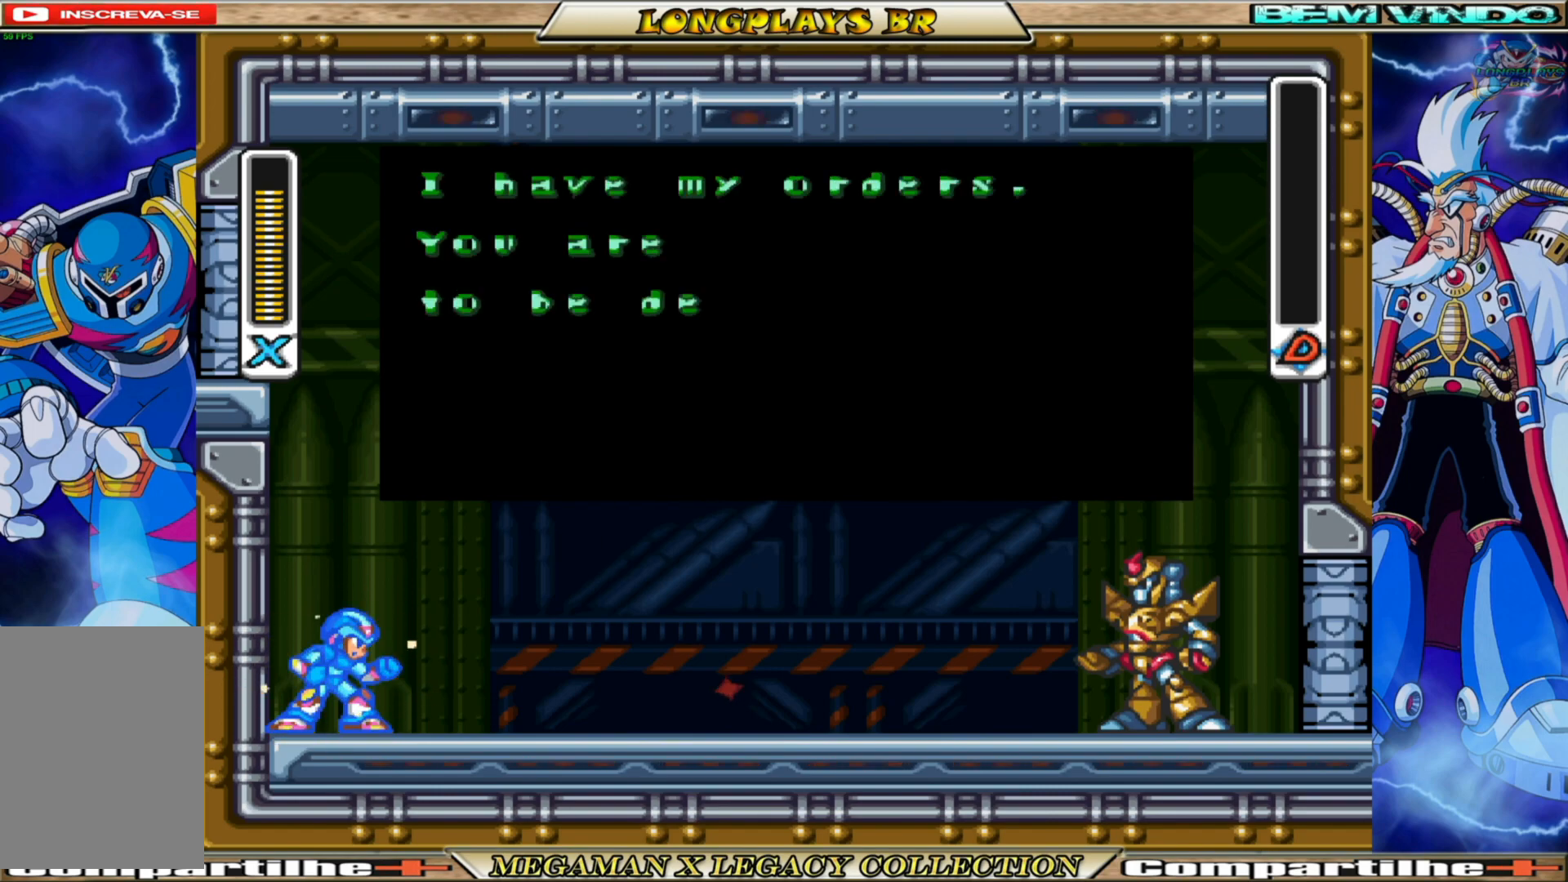
{"buttons": [], "left_stick": "center", "right_stick": "center", "events": []}
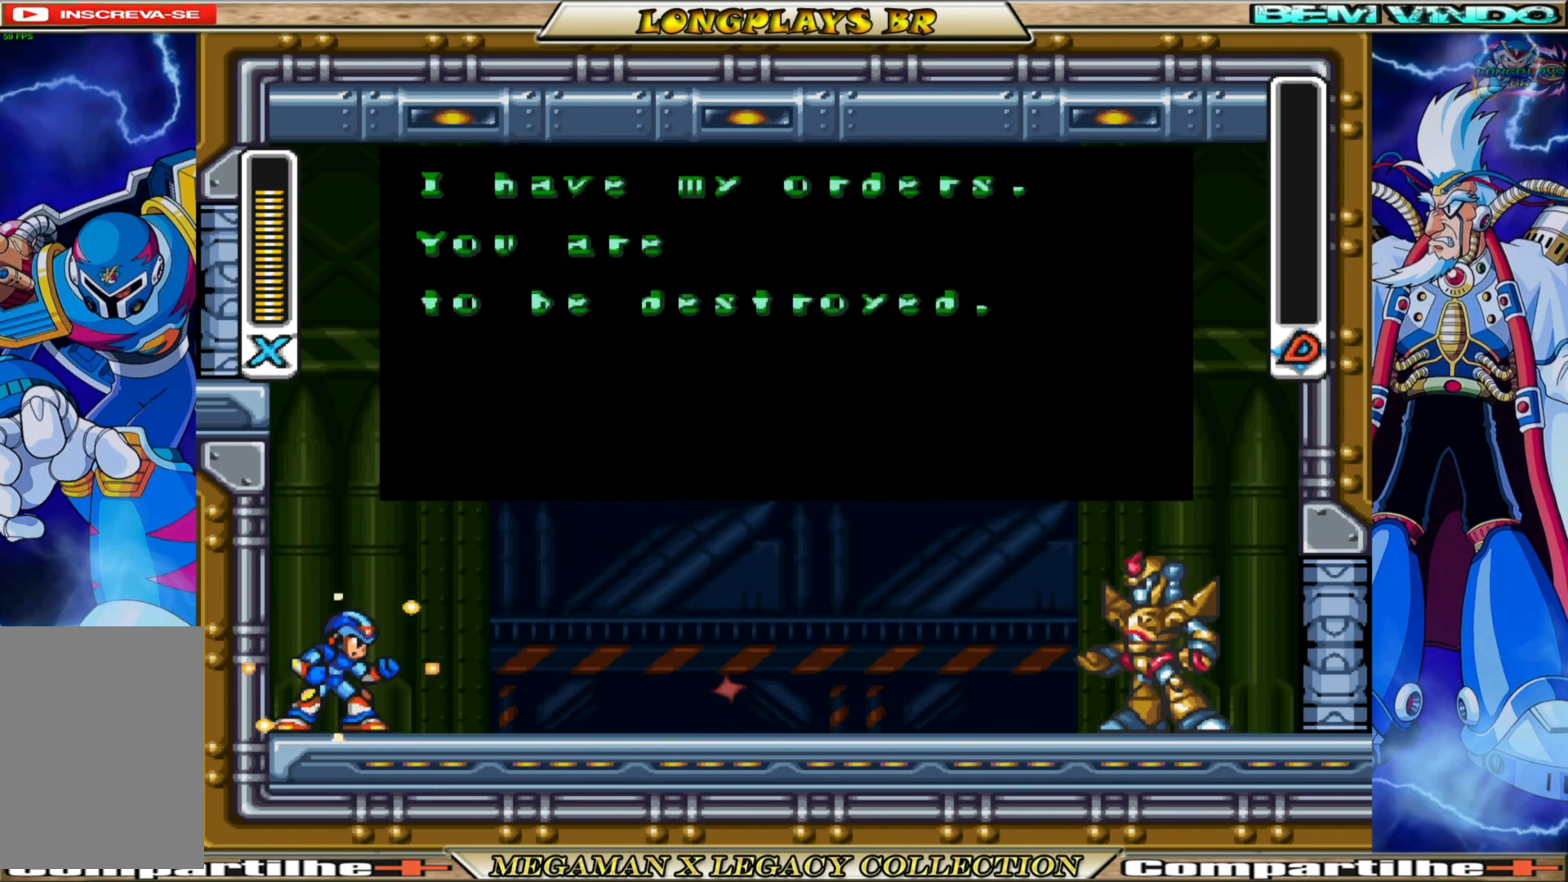
{"buttons": [], "left_stick": "center", "right_stick": "center", "events": [[183, "A", "down"], [417, "A", "up"]]}
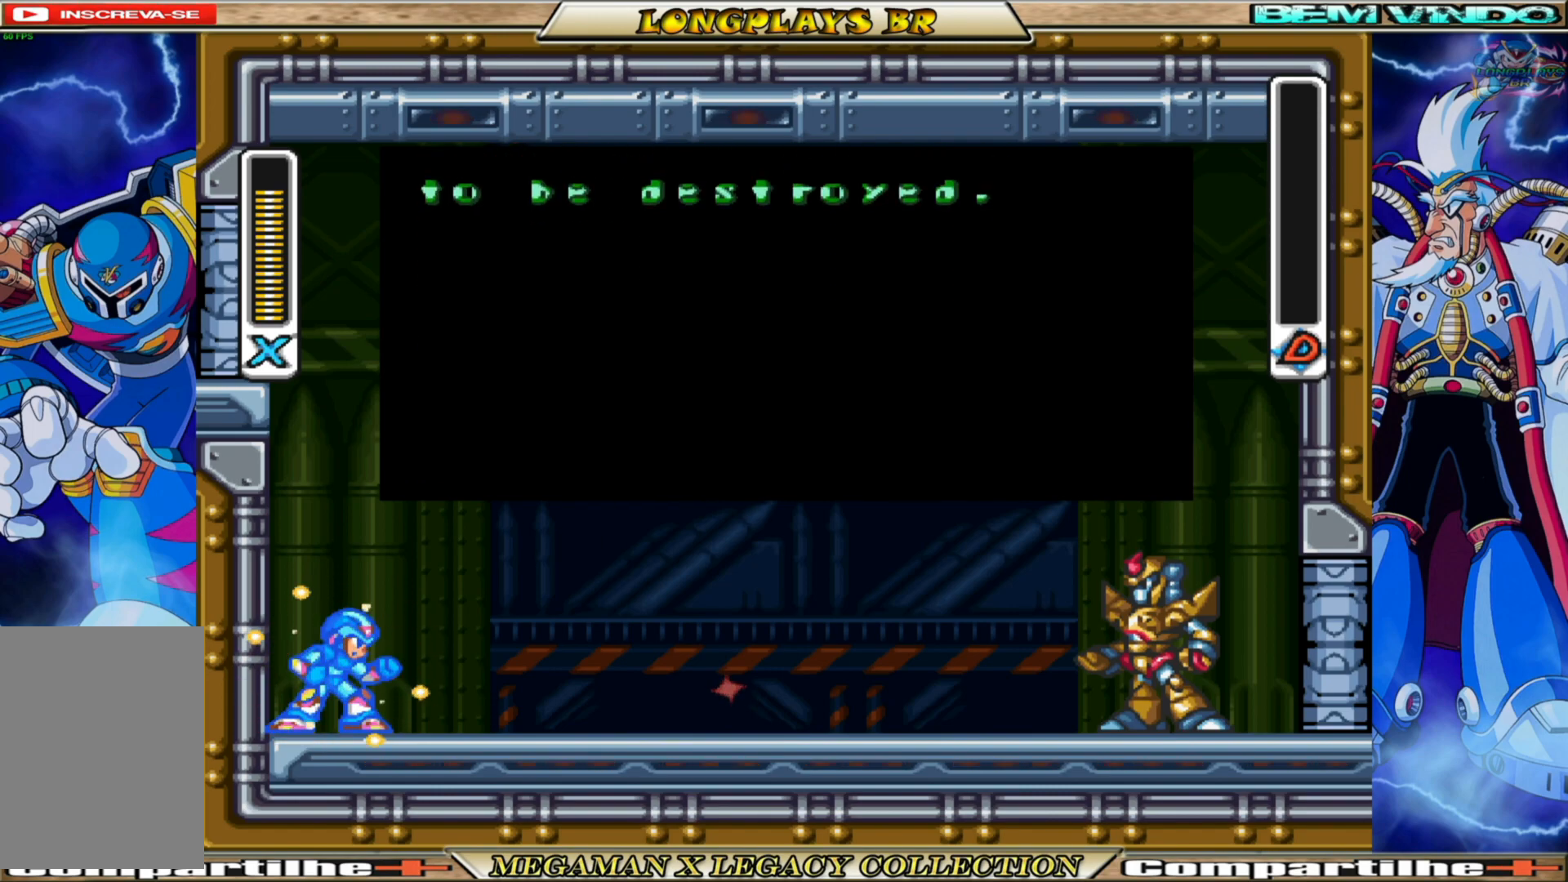
{"buttons": [], "left_stick": "center", "right_stick": "center", "events": []}
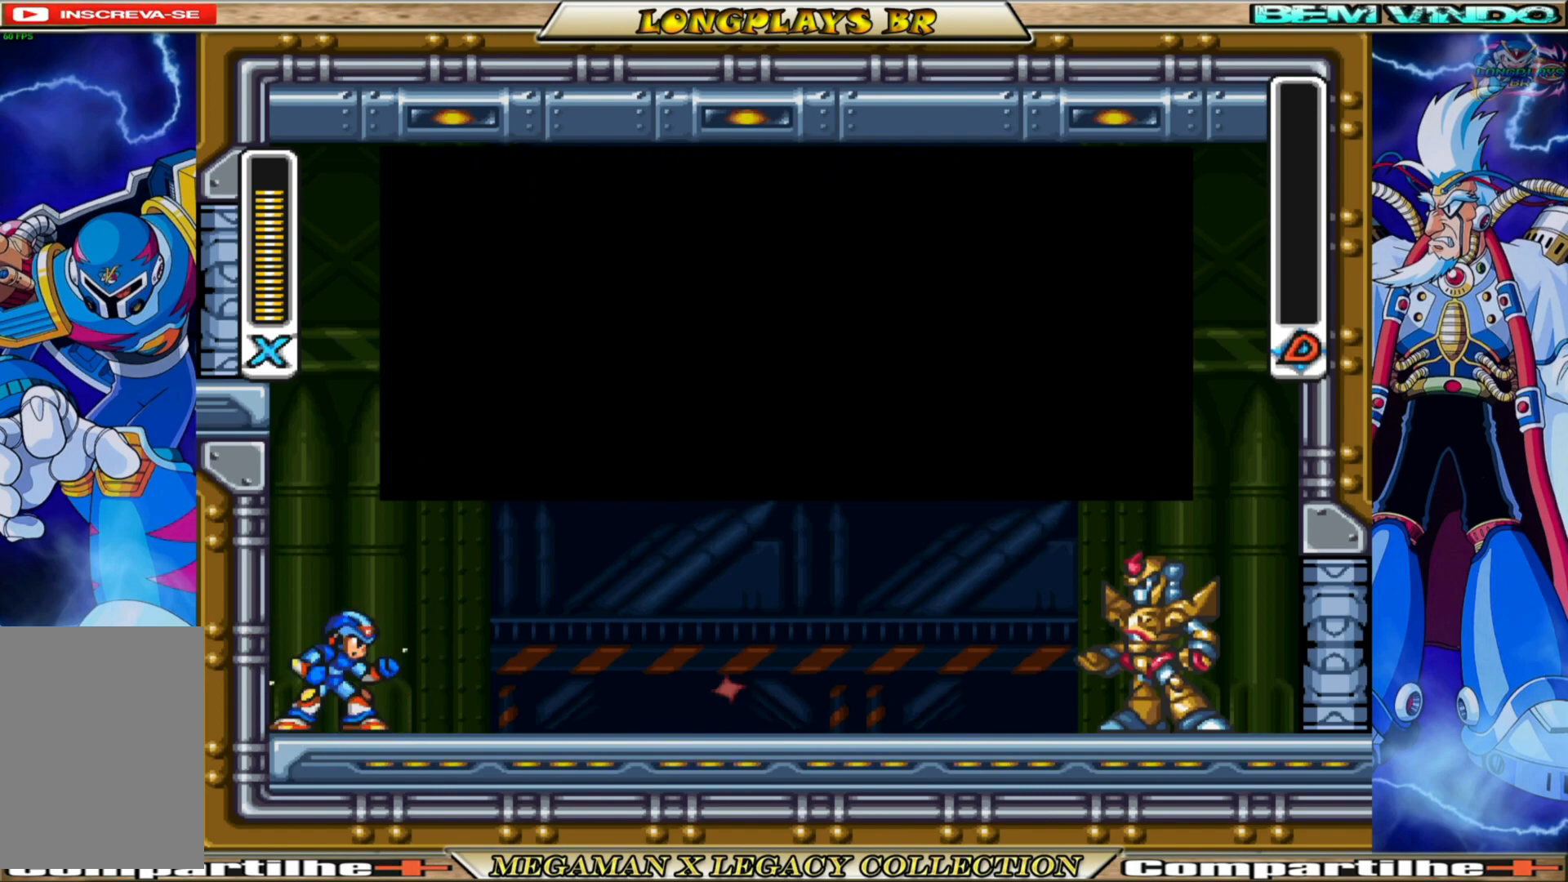
{"buttons": [], "left_stick": "center", "right_stick": "center", "events": []}
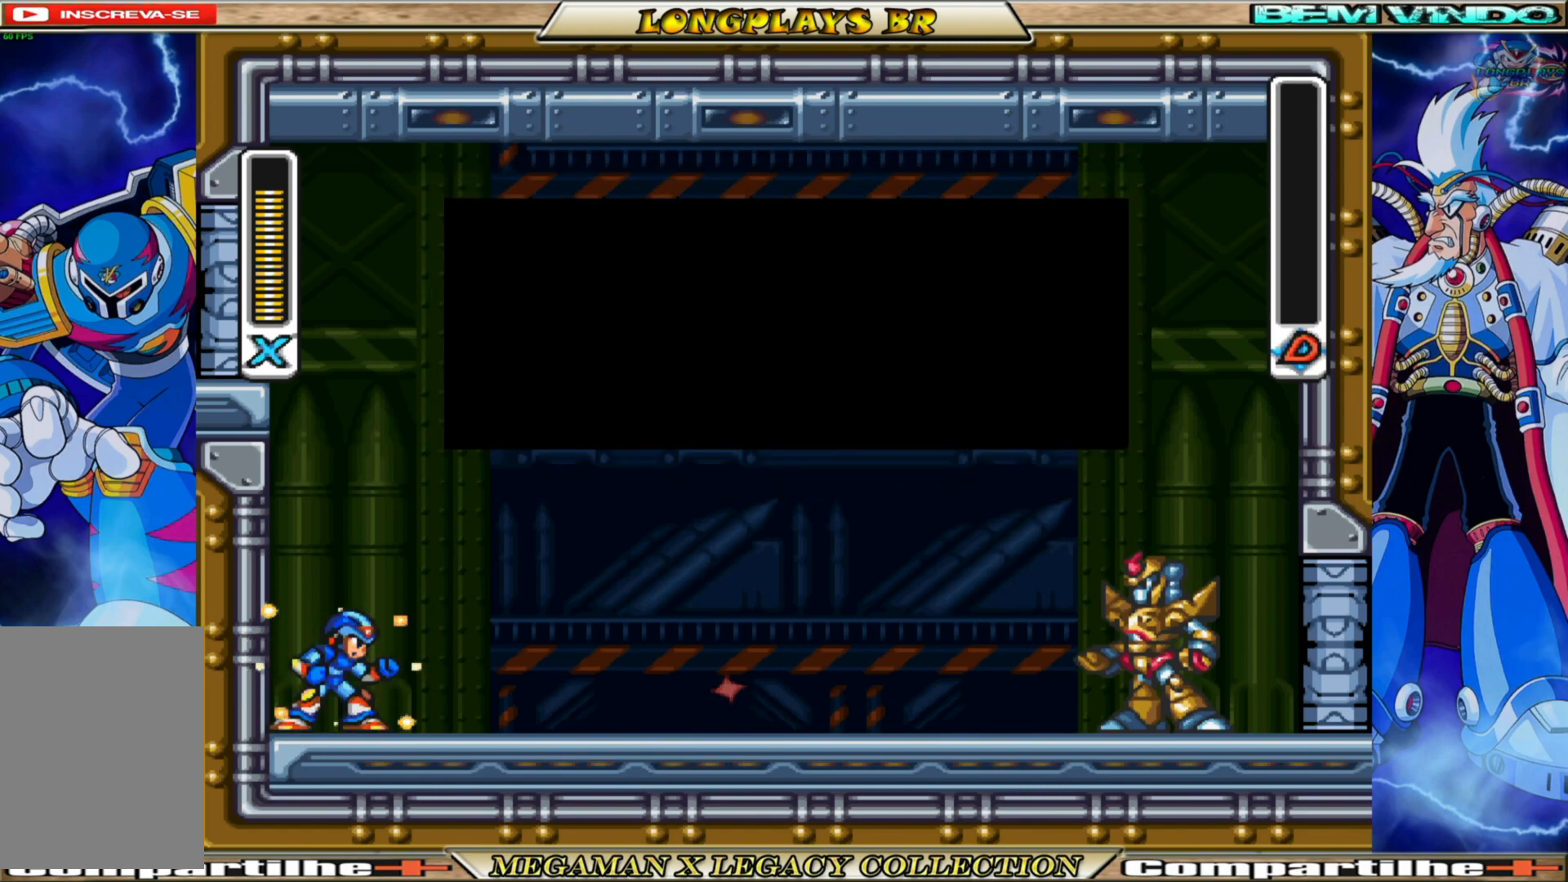
{"buttons": ["X"], "left_stick": "center", "right_stick": "center", "events": [[50, "A", "down"], [67, "A", "up"], [467, "X", "down"]]}
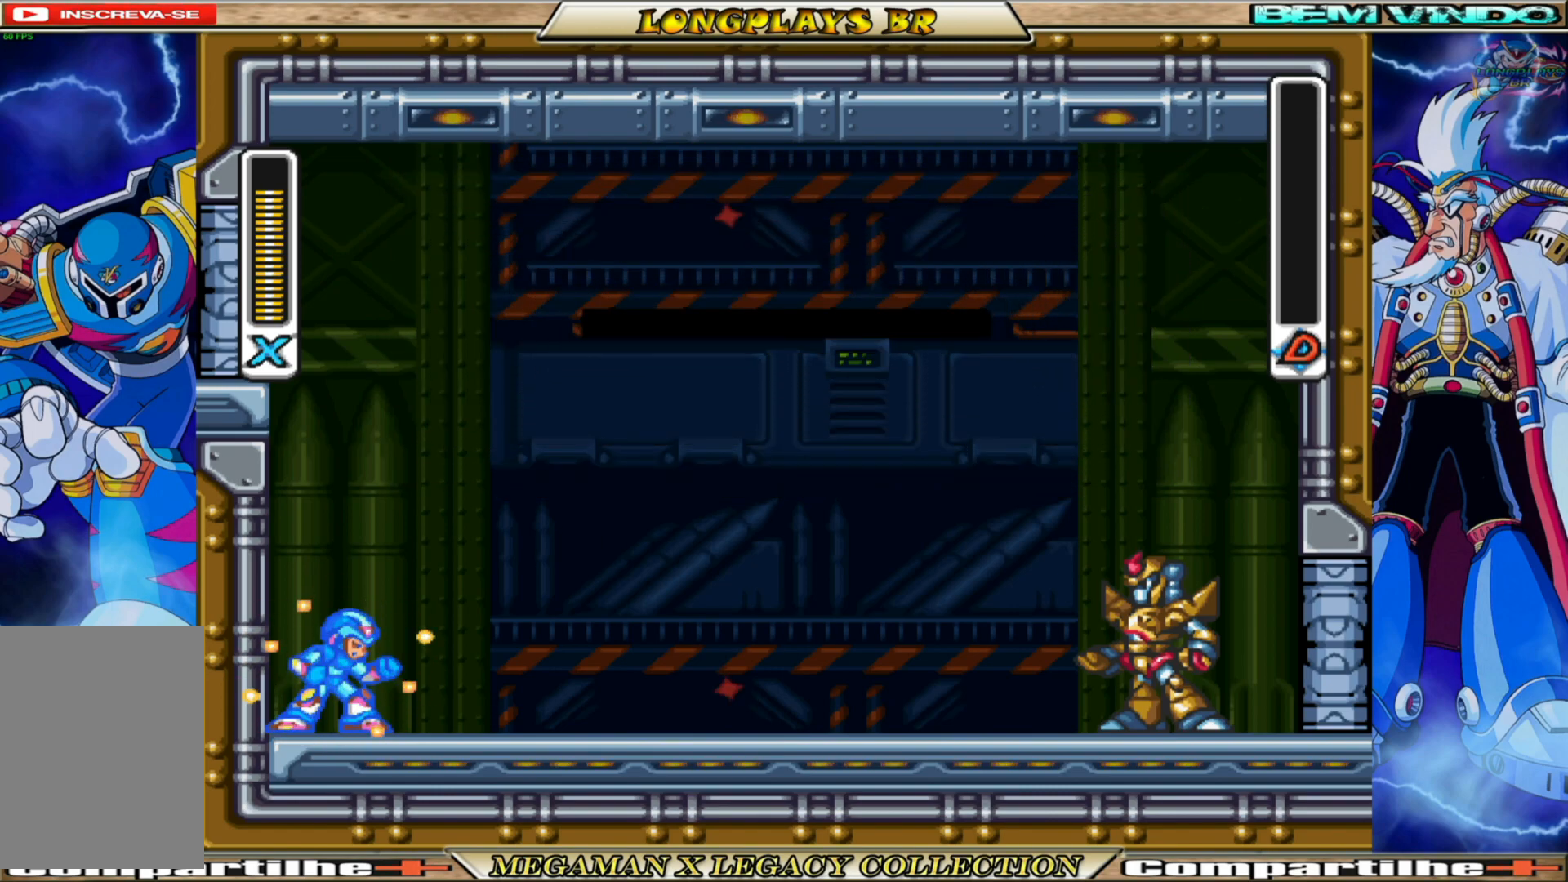
{"buttons": [], "left_stick": "center", "right_stick": "center", "events": [[67, "X", "up"], [167, "X", "down"], [250, "X", "up"], [350, "X", "down"], [433, "X", "up"]]}
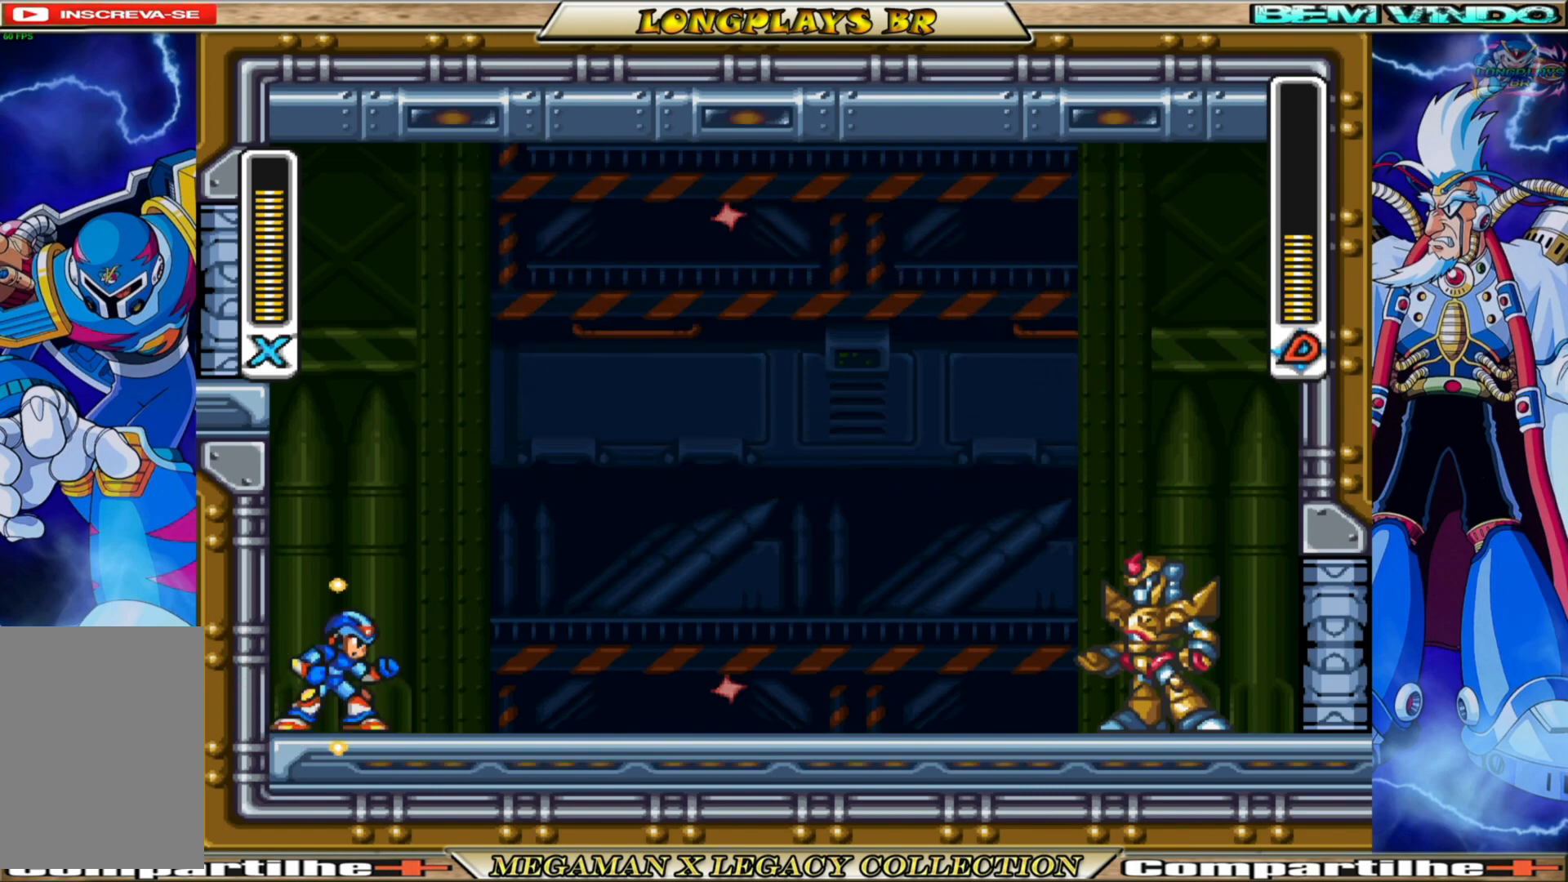
{"buttons": [], "left_stick": "center", "right_stick": "center", "events": [[33, "X", "down"], [100, "X", "up"], [217, "X", "down"], [283, "X", "up"], [383, "X", "down"], [500, "X", "up"]]}
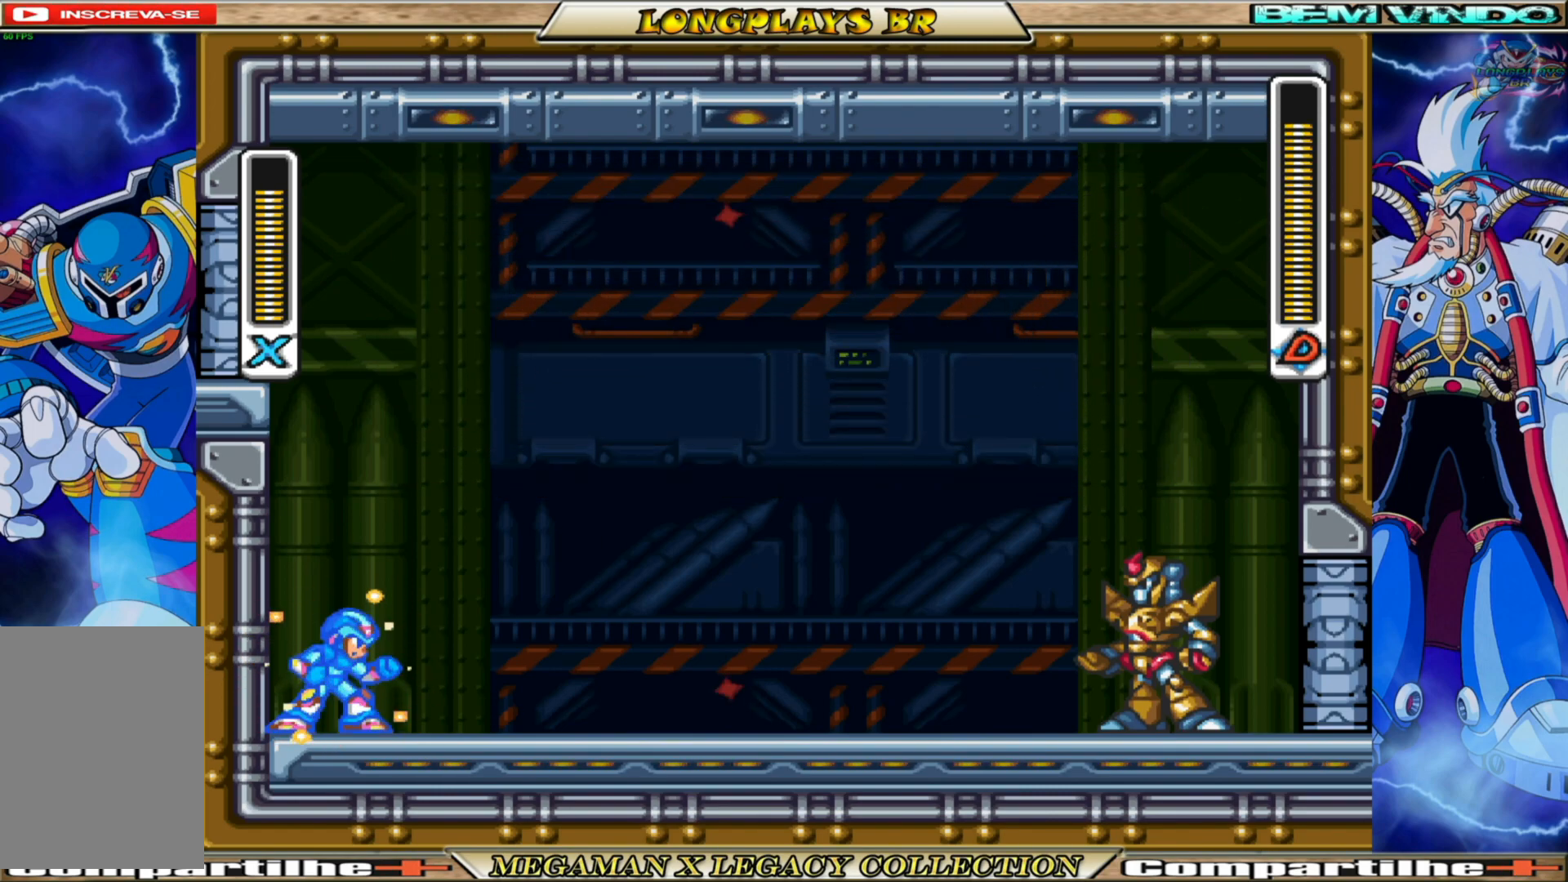
{"buttons": [], "left_stick": "center", "right_stick": "center", "events": [[83, "X", "down"], [217, "X", "up"], [300, "X", "down"], [433, "X", "up"]]}
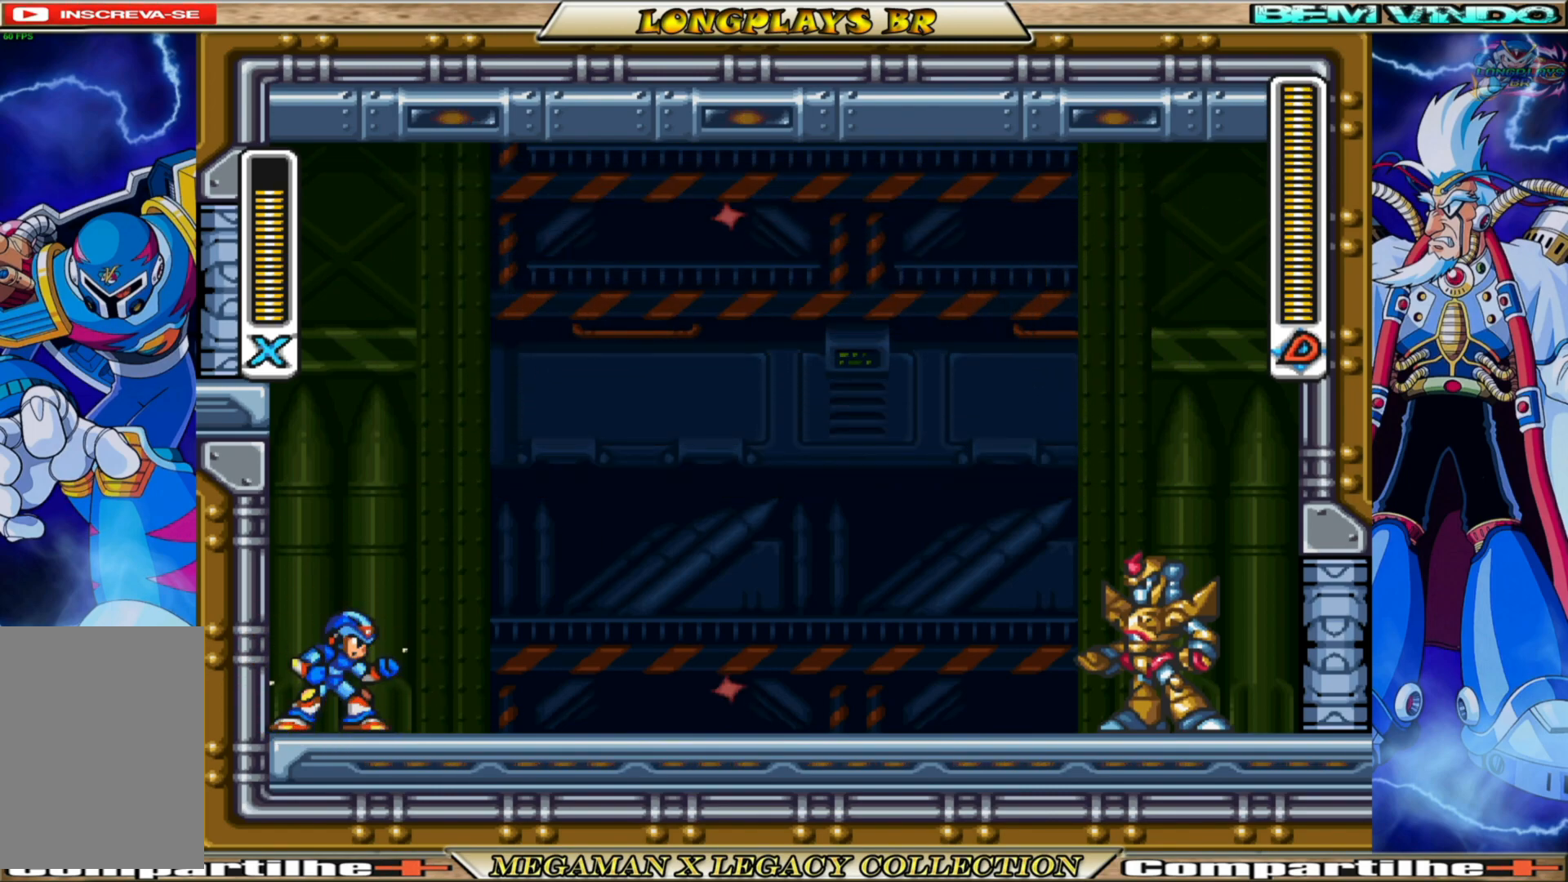
{"buttons": ["X"], "left_stick": "center", "right_stick": "center", "events": [[83, "X", "down"], [167, "X", "up"], [300, "X", "down"], [417, "X", "up"], [500, "X", "down"]]}
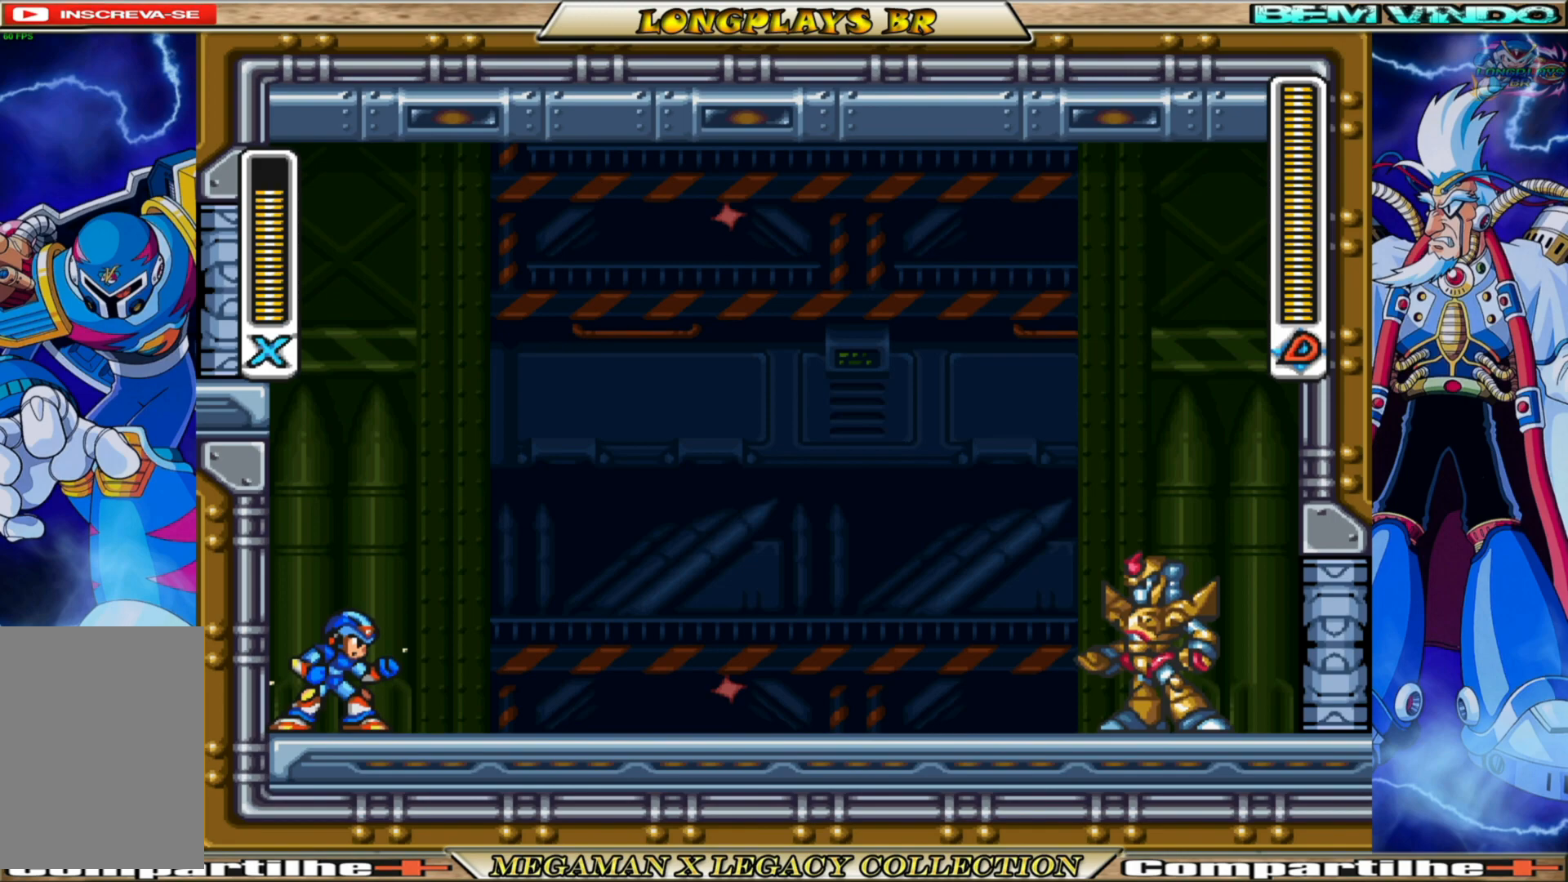
{"buttons": [], "left_stick": "center", "right_stick": "center", "events": [[83, "X", "up"], [183, "X", "down"], [267, "X", "up"]]}
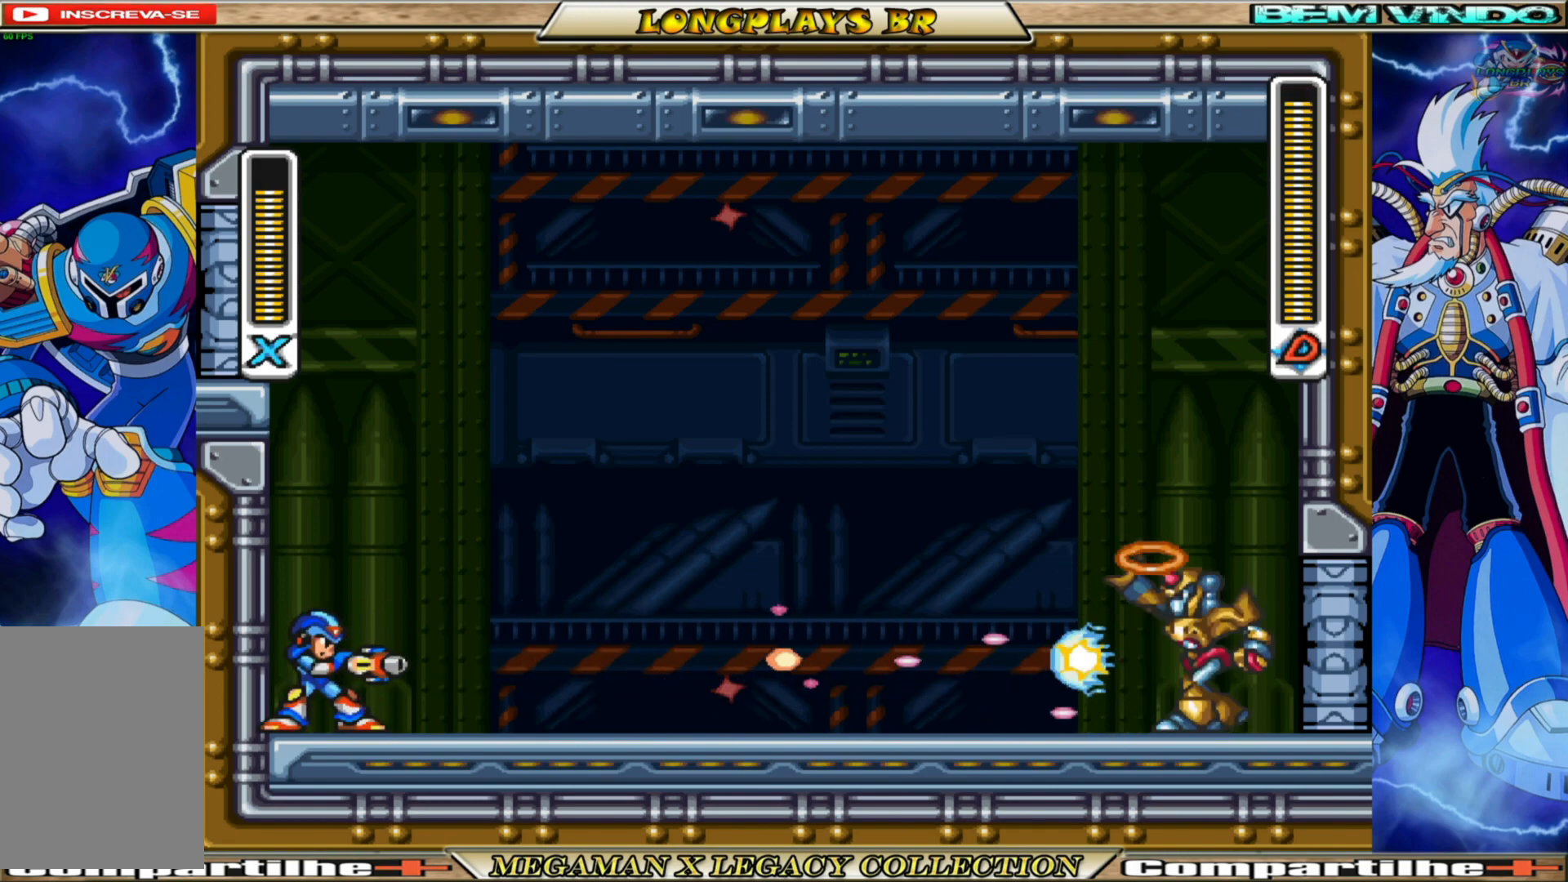
{"buttons": ["A", "B", "X", "DPAD_LEFT"], "left_stick": "center", "right_stick": "center", "events": [[33, "X", "down"], [150, "DPAD_LEFT", "down"], [350, "A", "down"], [367, "B", "down"]]}
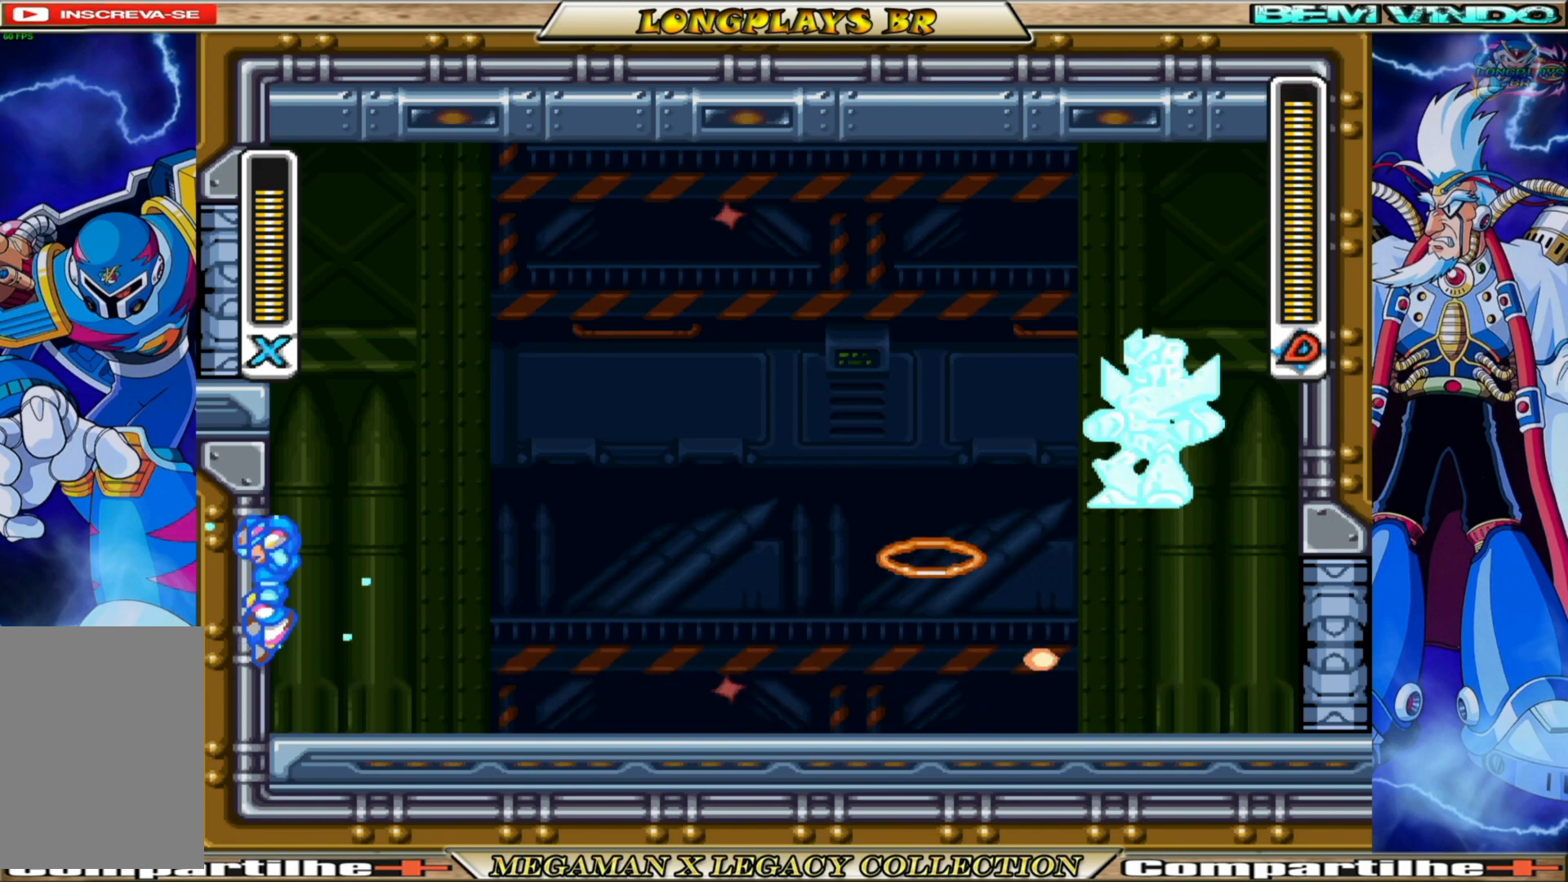
{"buttons": ["A", "B", "X", "DPAD_RIGHT"], "left_stick": "center", "right_stick": "center", "events": [[83, "A", "up"], [100, "B", "up"], [183, "A", "down"], [183, "B", "down"], [267, "DPAD_LEFT", "up"], [317, "DPAD_RIGHT", "down"]]}
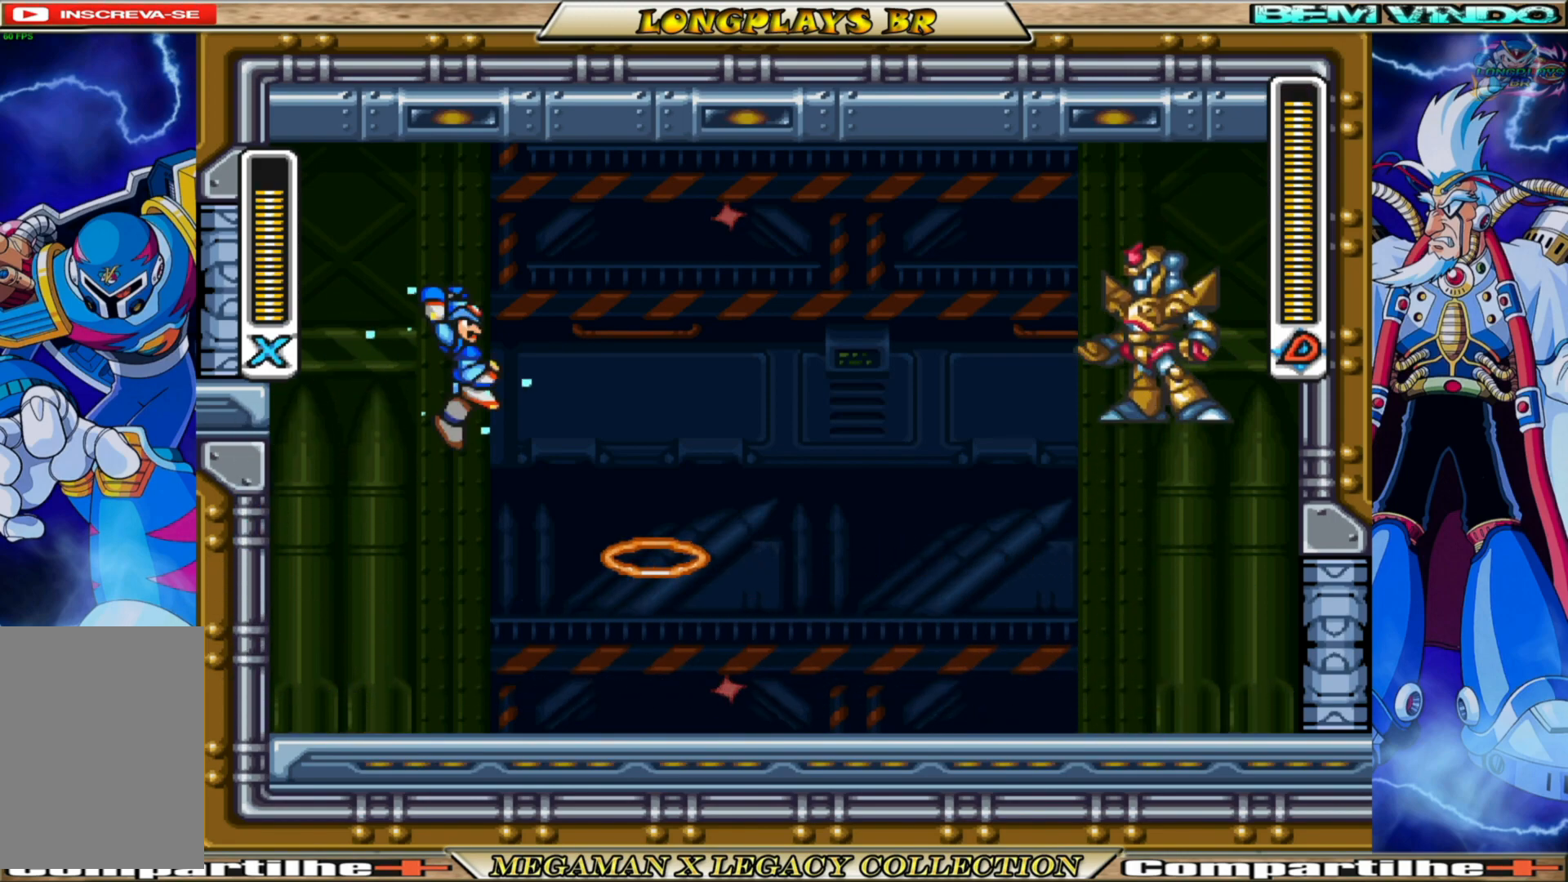
{"buttons": ["X", "DPAD_RIGHT"], "left_stick": "center", "right_stick": "center", "events": [[17, "B", "up"], [33, "A", "up"], [67, "X", "up"], [183, "X", "down"], [233, "DPAD_RIGHT", "up"], [417, "DPAD_RIGHT", "down"]]}